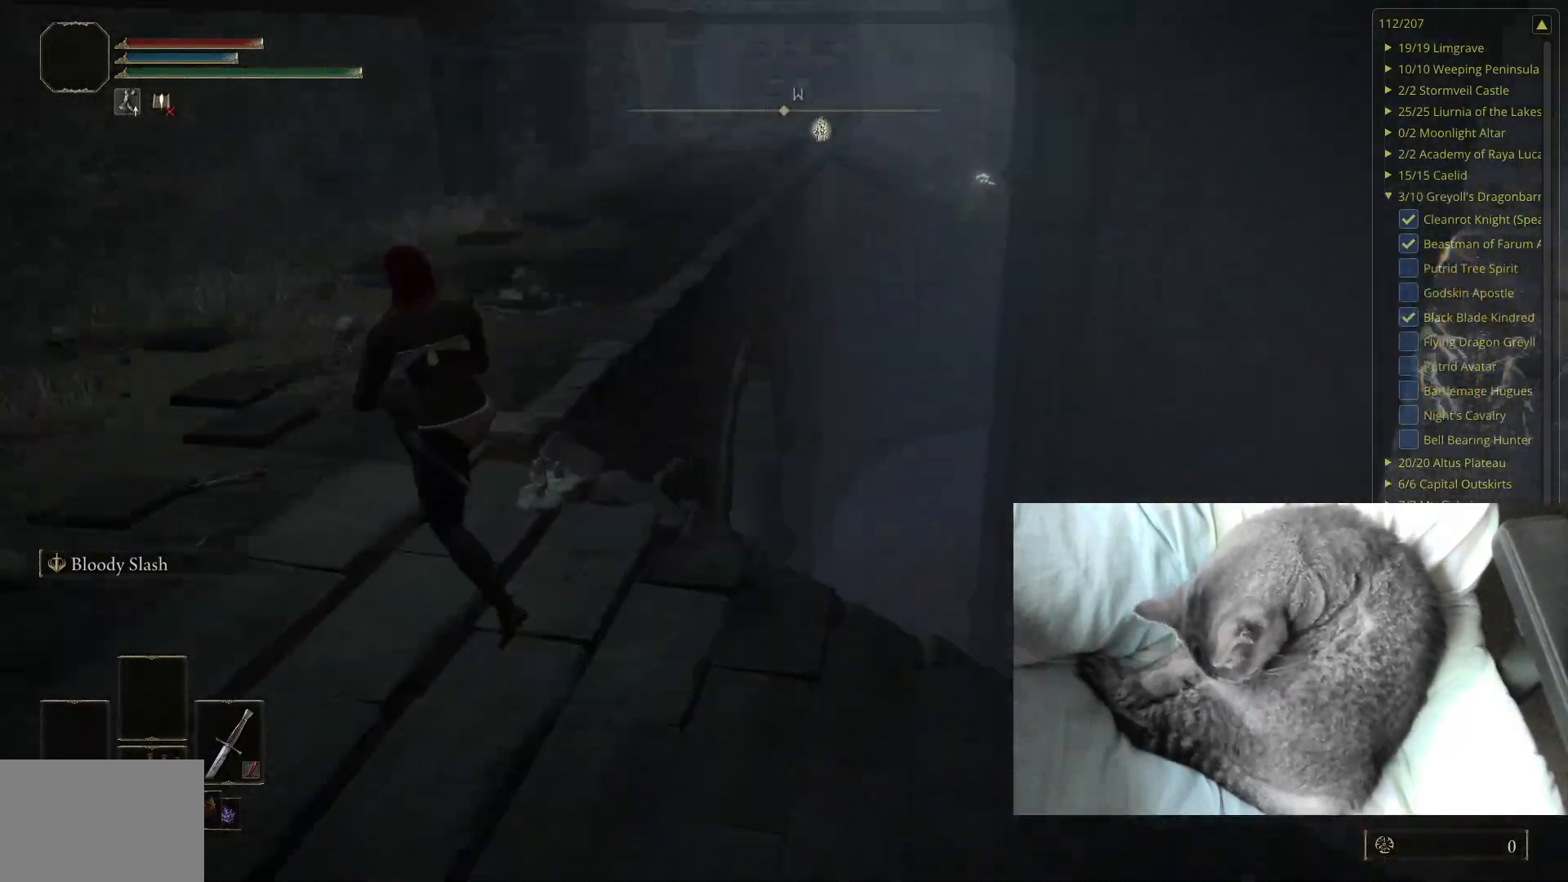
Gameplay with a controller (Xbox layout); each line is a JSON object with the inputs held at the frame after it. "events" lists button and stick changes between this image and that frame as [ms after this image, input, new state], when the widget could be followed in between.
{"buttons": ["B"], "left_stick": "up-left", "right_stick": "left", "events": [[117, "right_stick", "center"], [433, "right_stick", "left"]]}
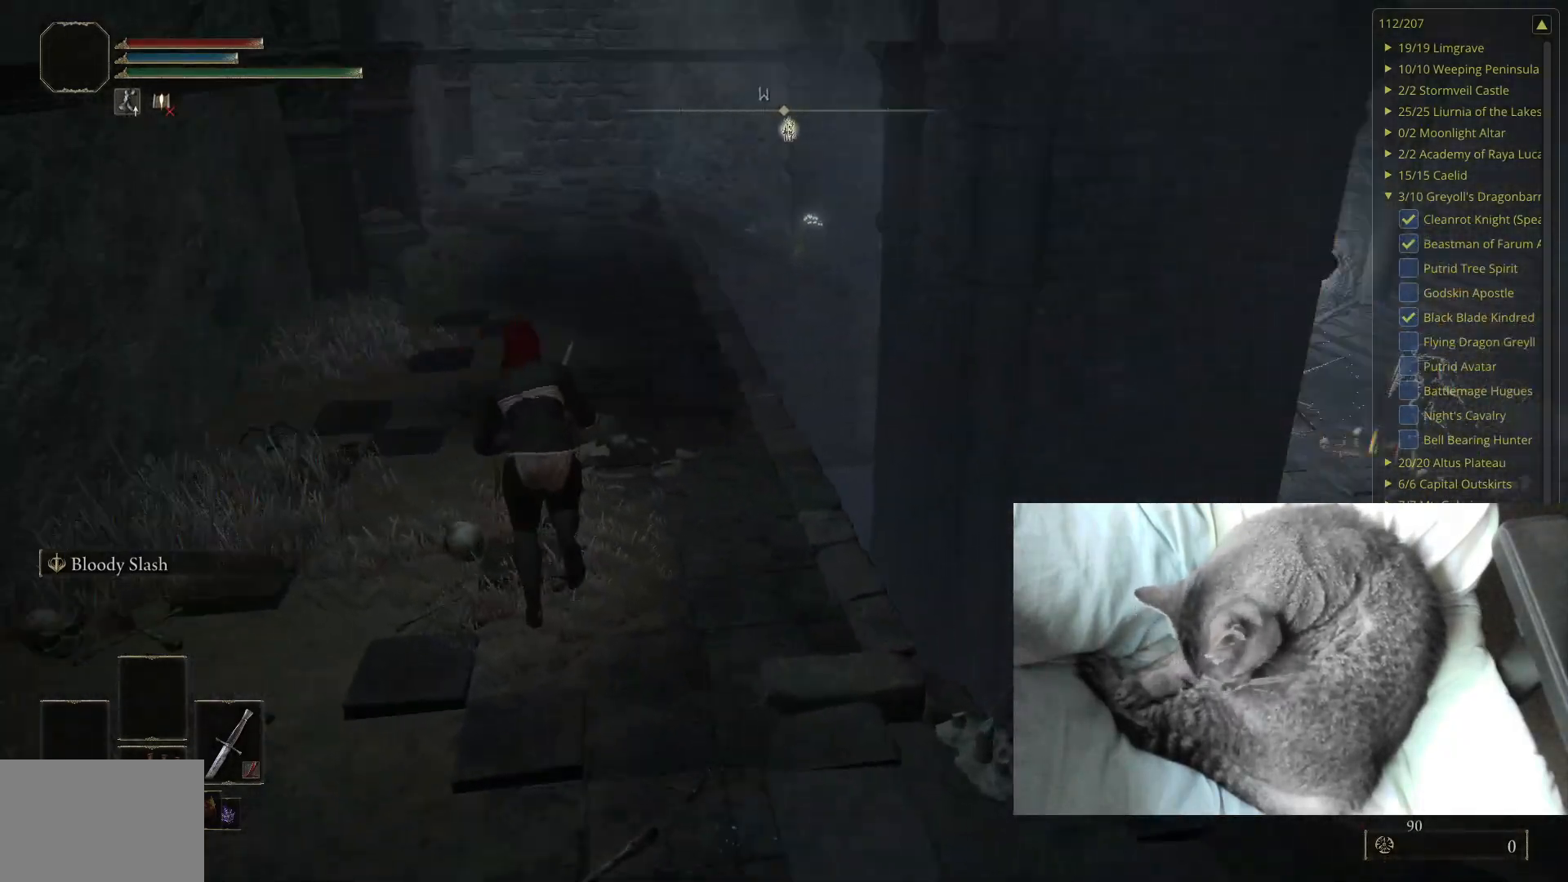
{"buttons": ["B"], "left_stick": "up-left", "right_stick": "center", "events": [[83, "right_stick", "center"]]}
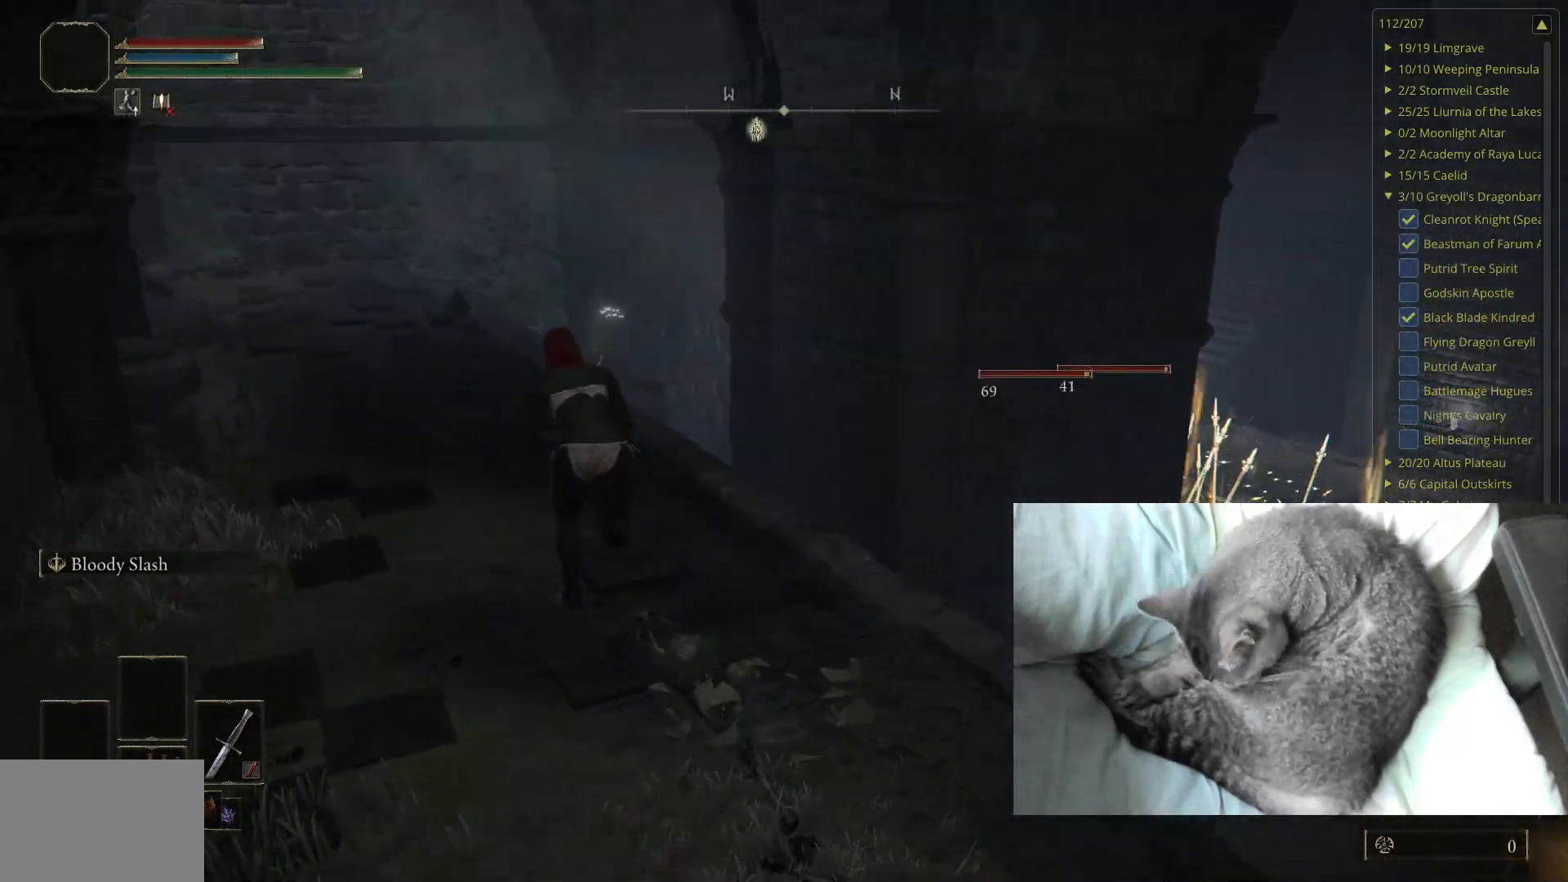
{"buttons": ["B"], "left_stick": "up-left", "right_stick": "center", "events": []}
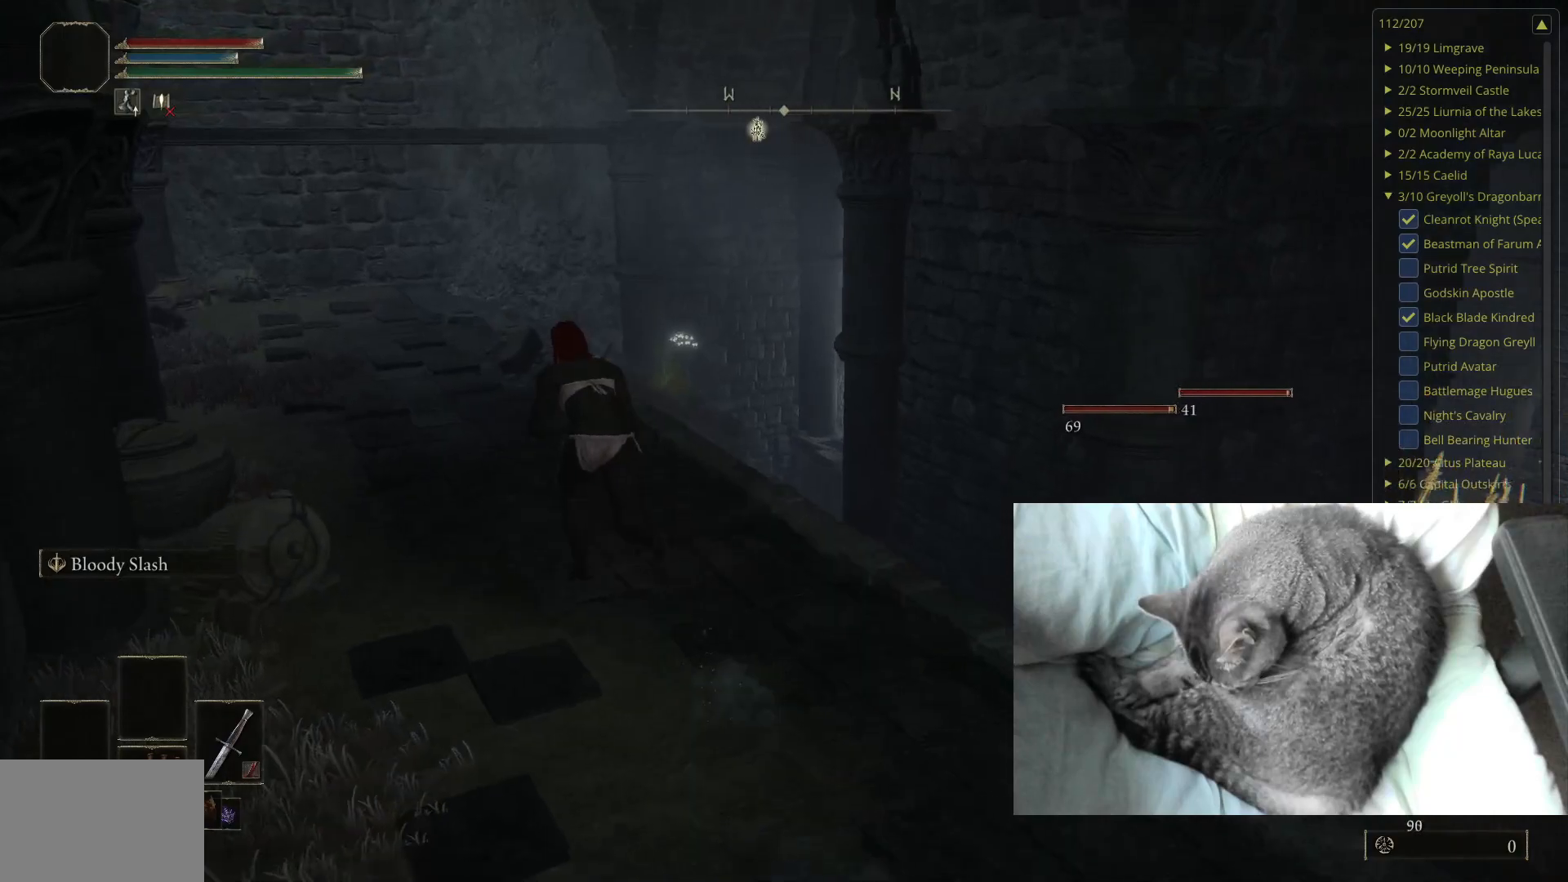
{"buttons": ["B"], "left_stick": "up-left", "right_stick": "center", "events": [[217, "right_stick", "down-left"], [367, "right_stick", "center"]]}
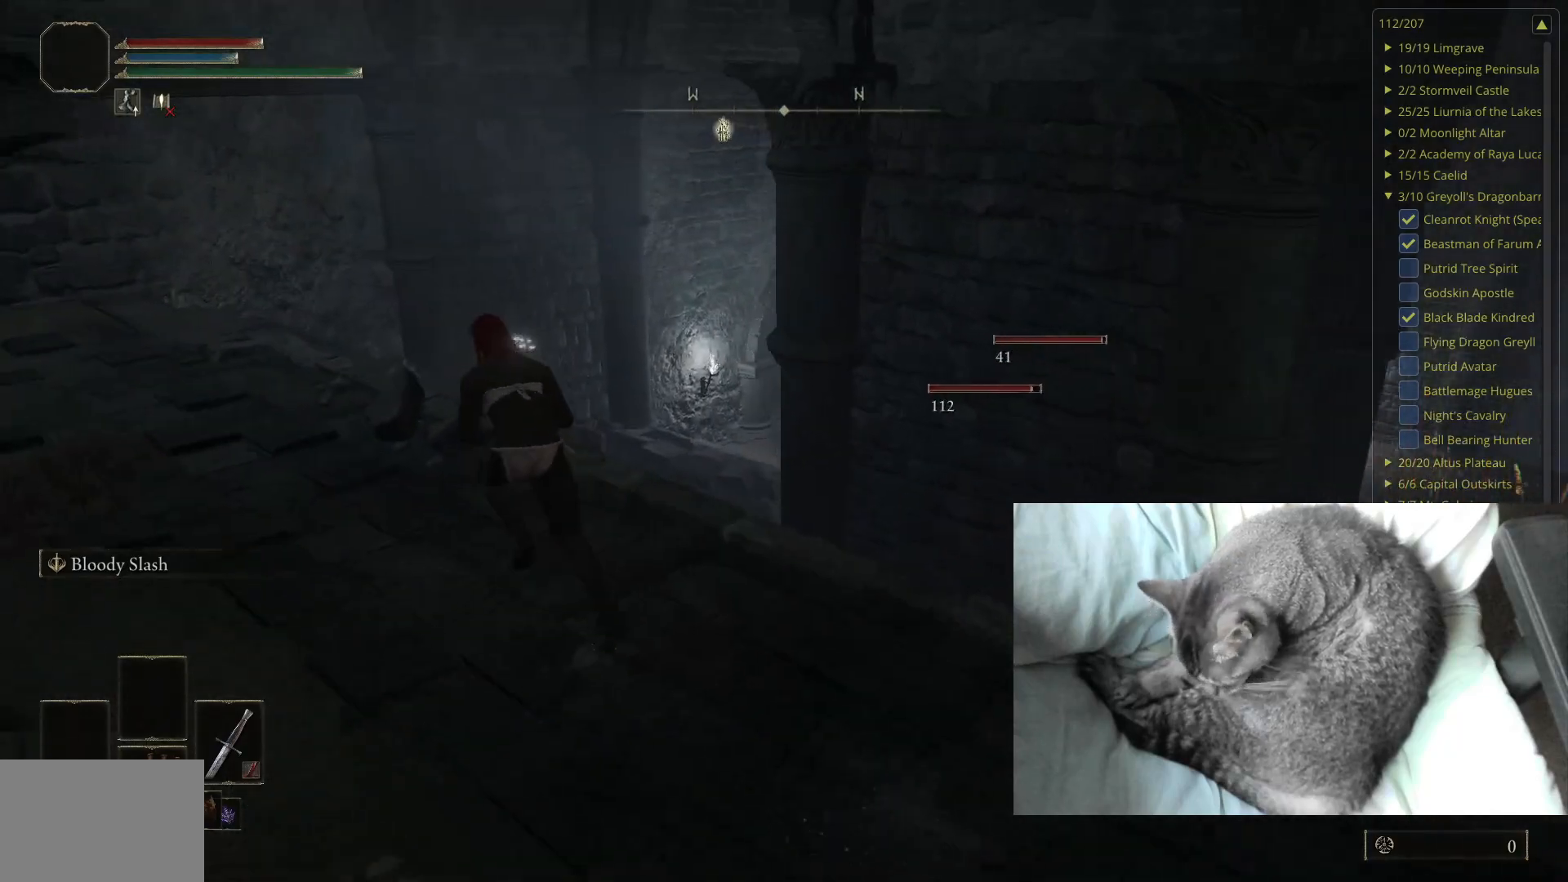
{"buttons": ["B"], "left_stick": "up-left", "right_stick": "center", "events": [[233, "right_stick", "down-left"], [417, "right_stick", "center"]]}
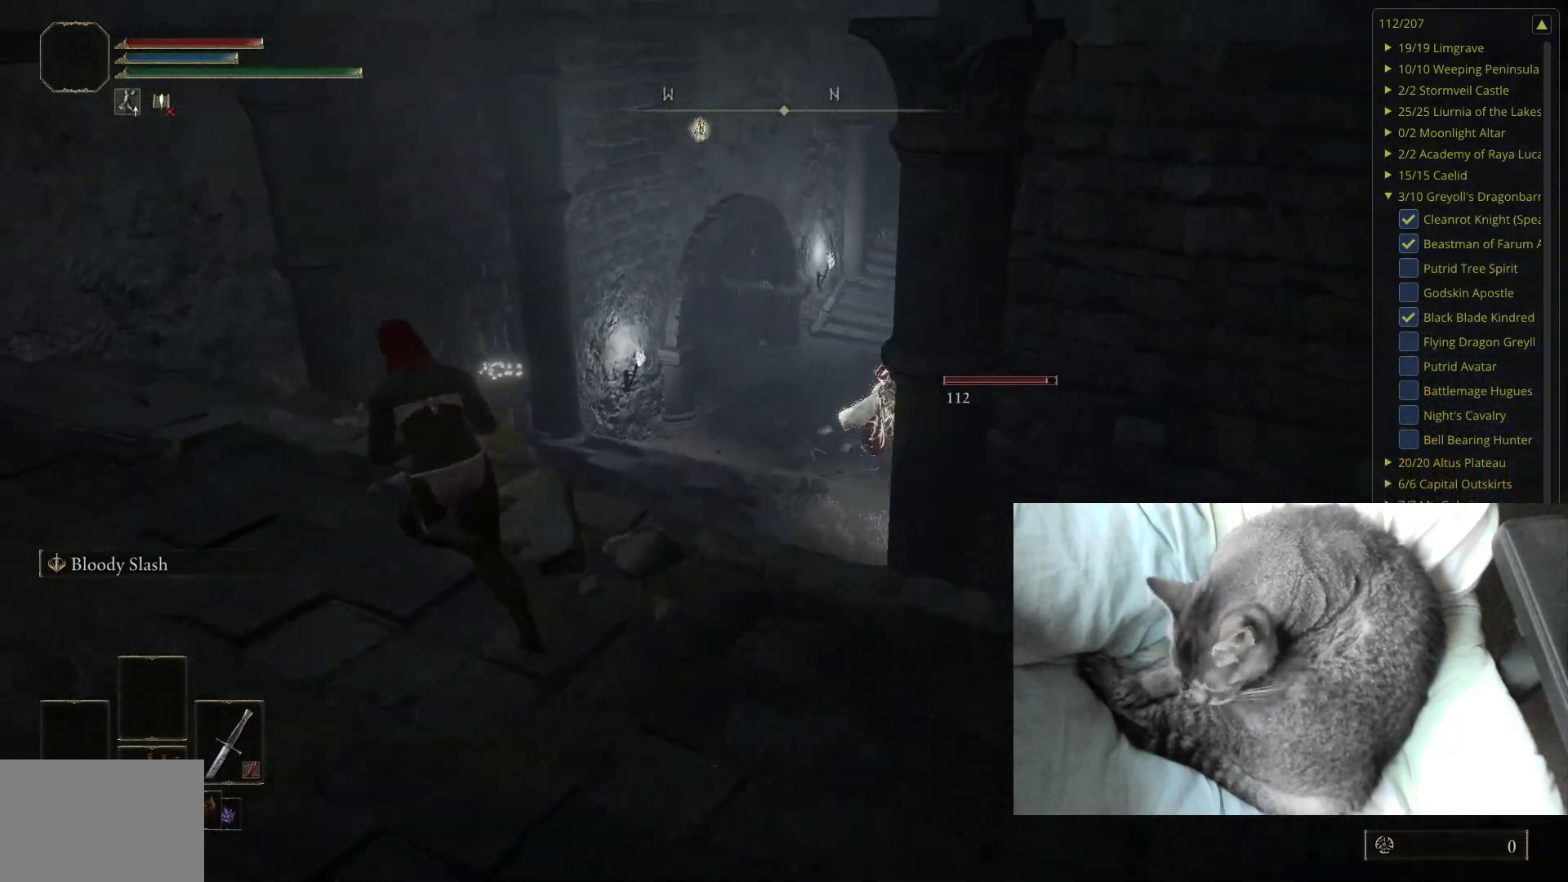
{"buttons": ["B"], "left_stick": "up-left", "right_stick": "center", "events": [[100, "right_stick", "down-left"], [300, "right_stick", "center"]]}
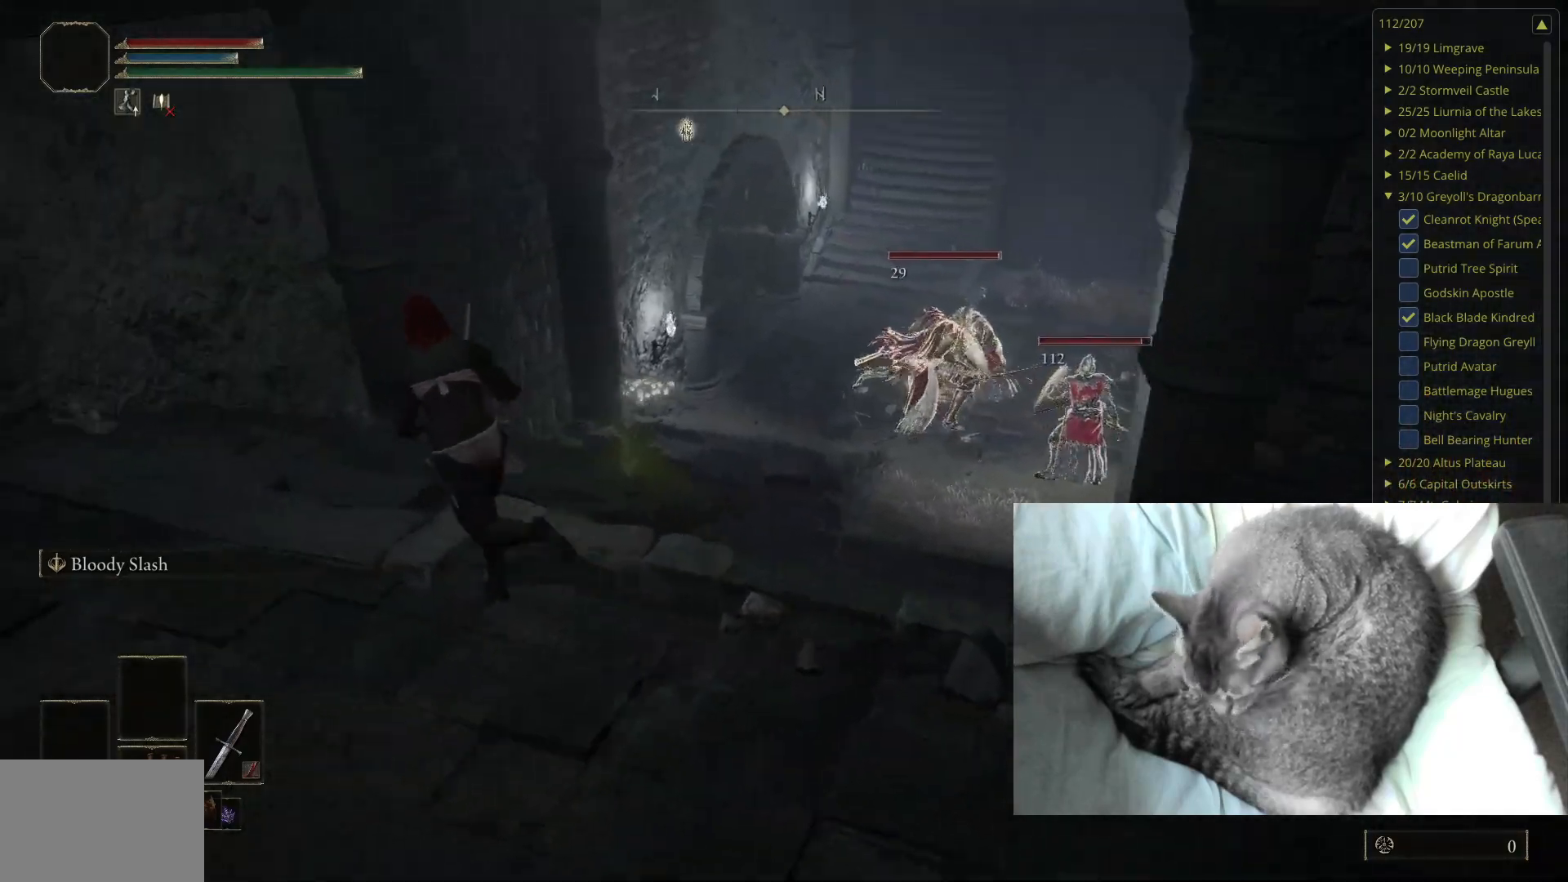
{"buttons": ["B"], "left_stick": "up", "right_stick": "center", "events": [[233, "left_stick", "up"]]}
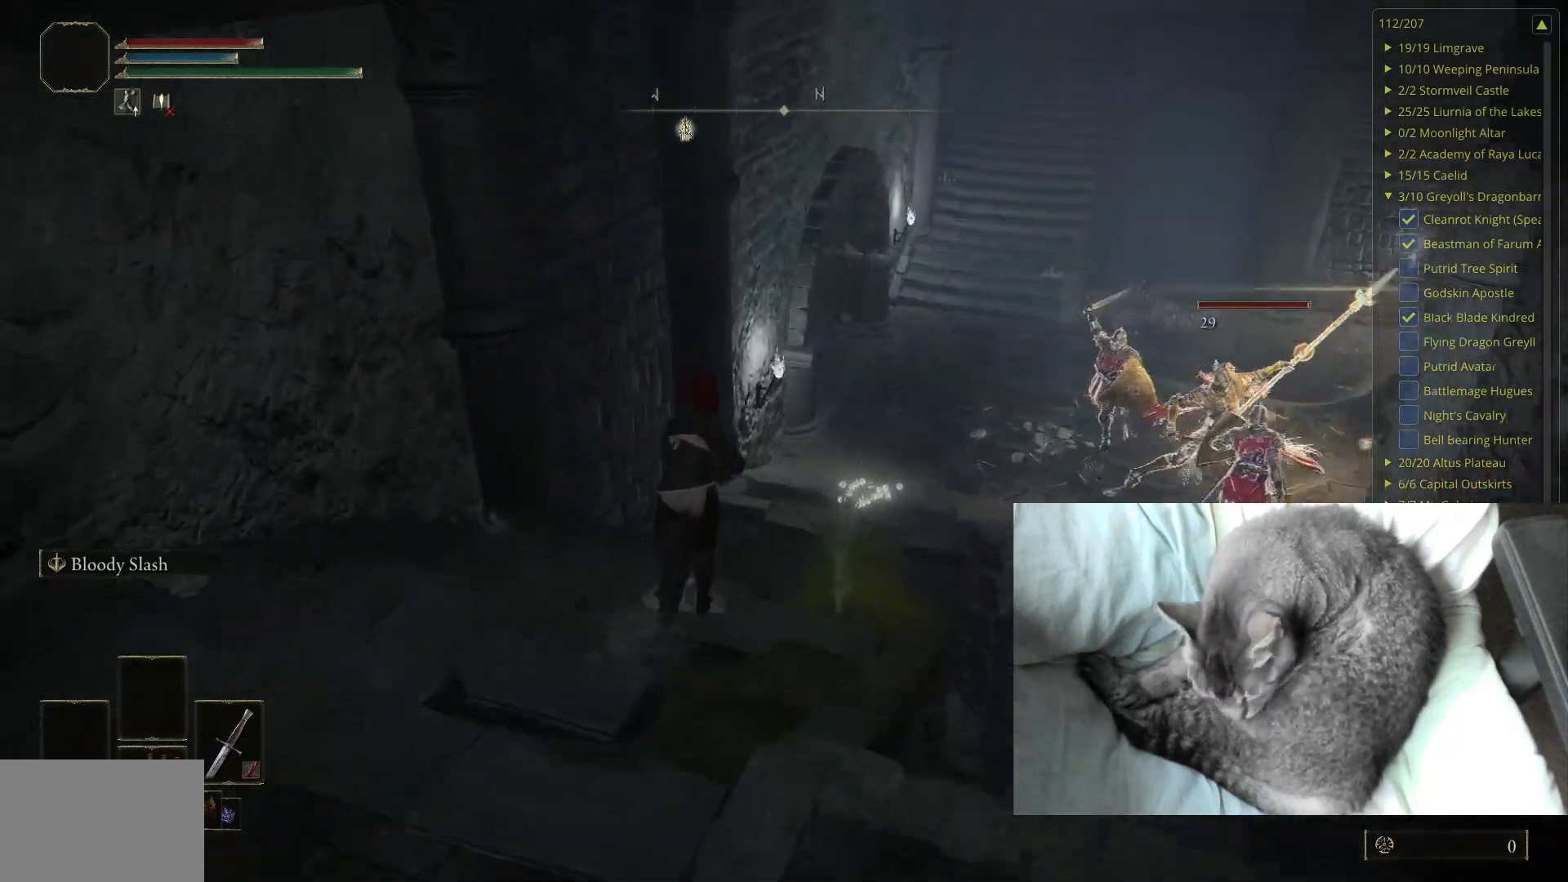
{"buttons": ["A", "B"], "left_stick": "up", "right_stick": "center", "events": [[250, "A", "down"]]}
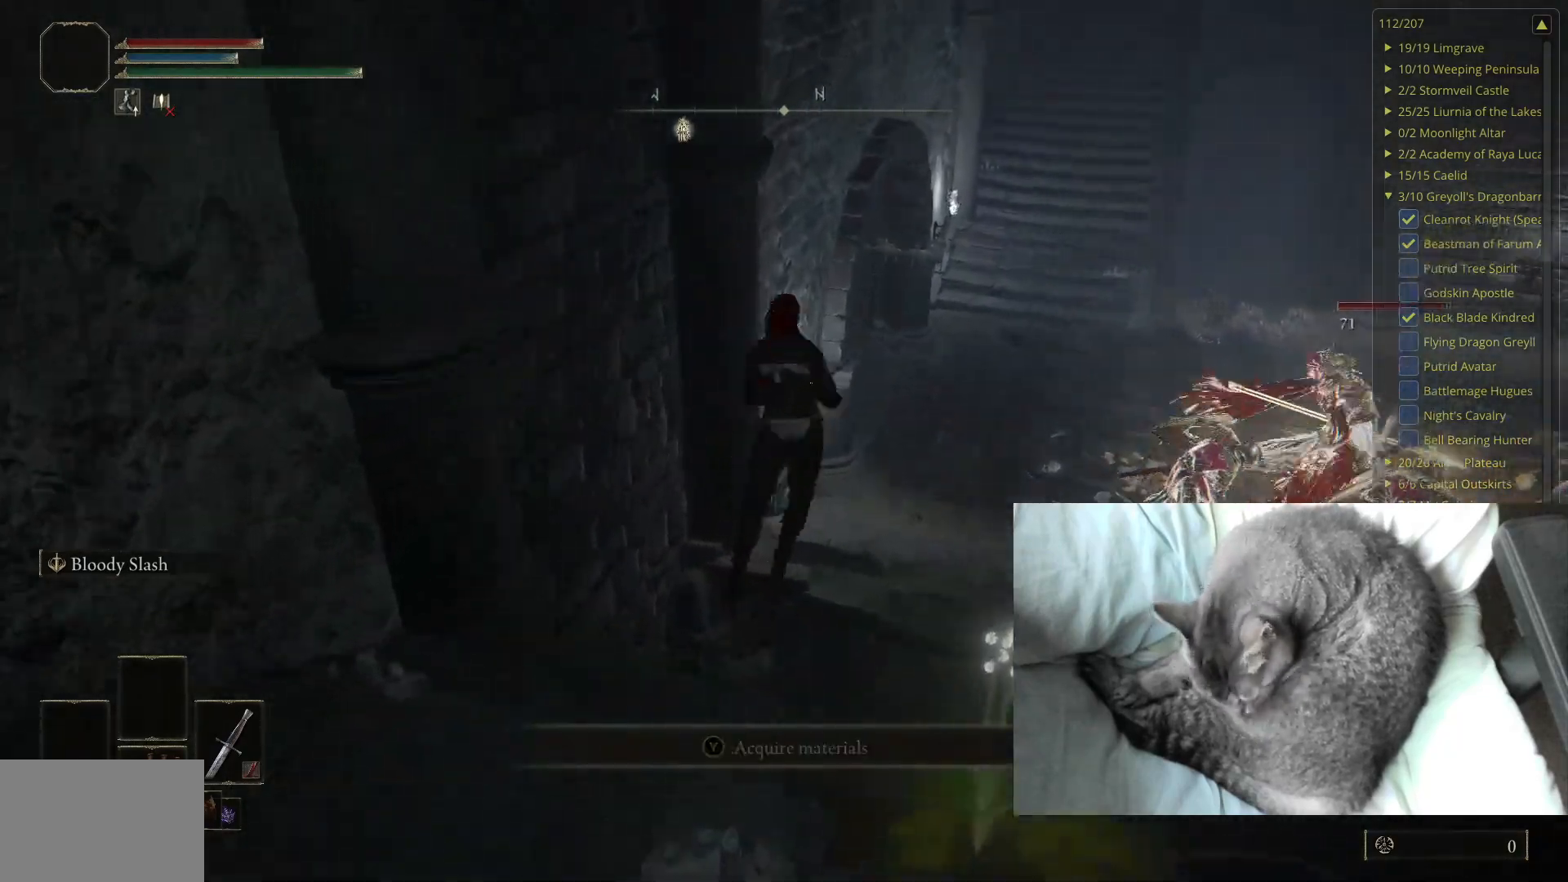
{"buttons": ["B"], "left_stick": "up", "right_stick": "center", "events": [[250, "A", "up"]]}
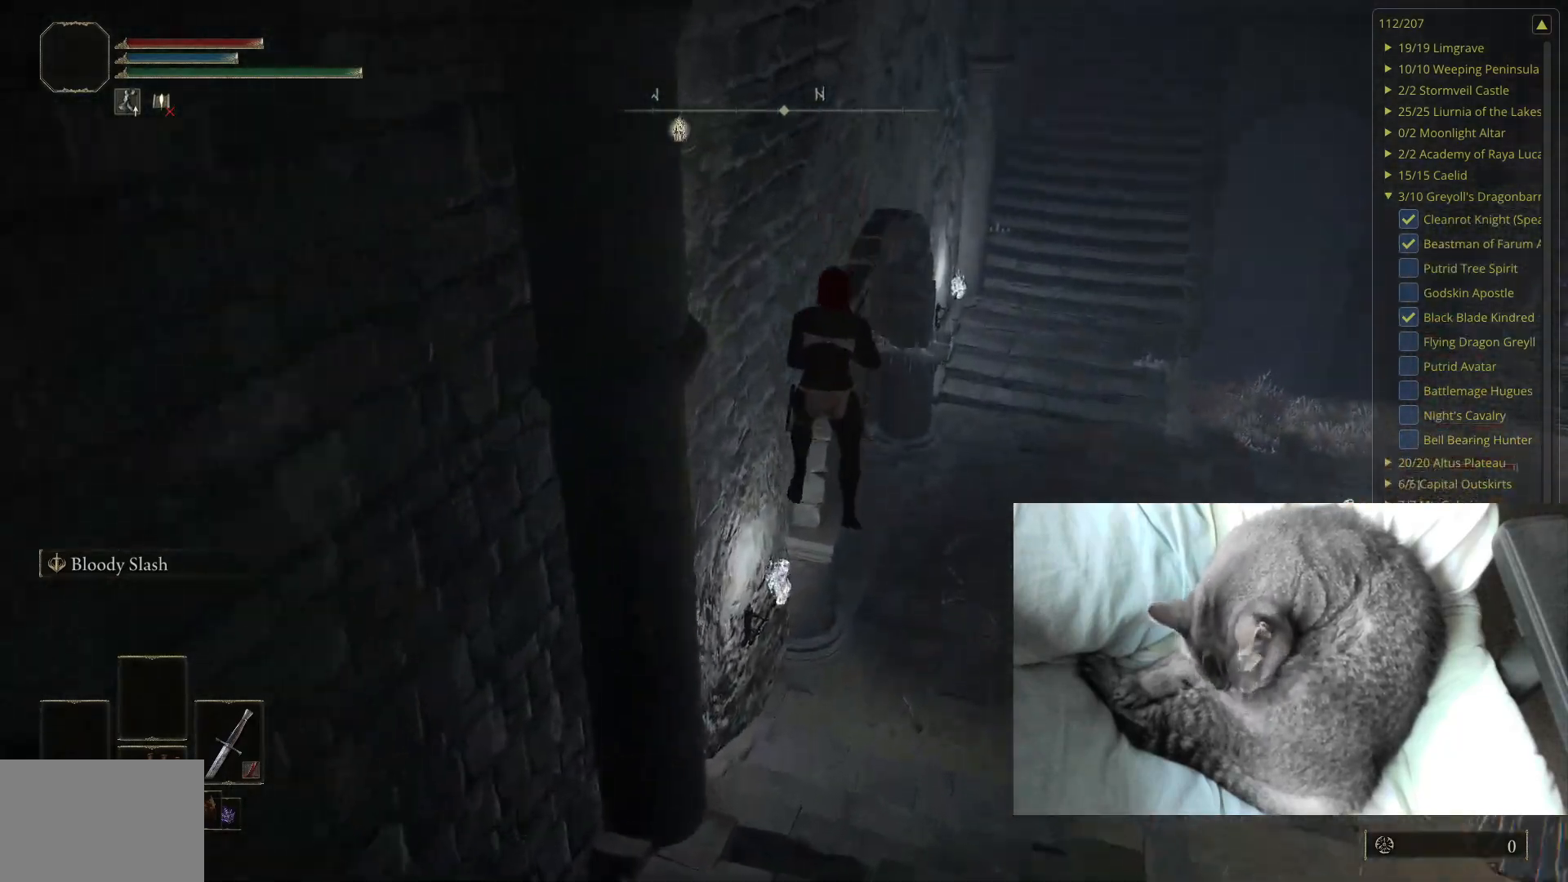
{"buttons": ["B"], "left_stick": "up", "right_stick": "center", "events": []}
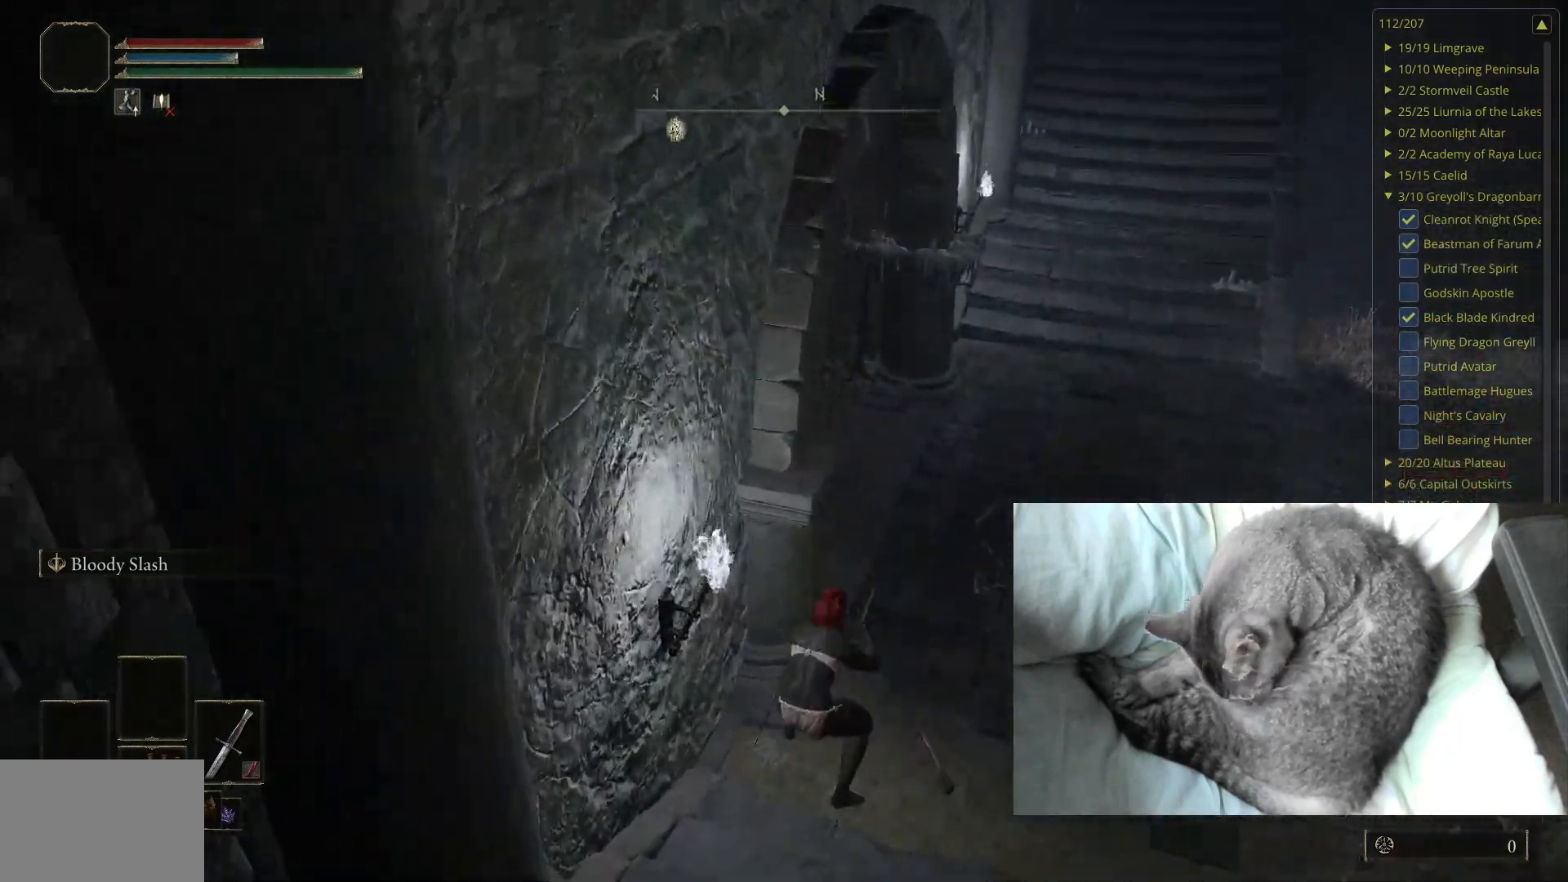
{"buttons": ["B"], "left_stick": "up", "right_stick": "right", "events": [[433, "right_stick", "right"]]}
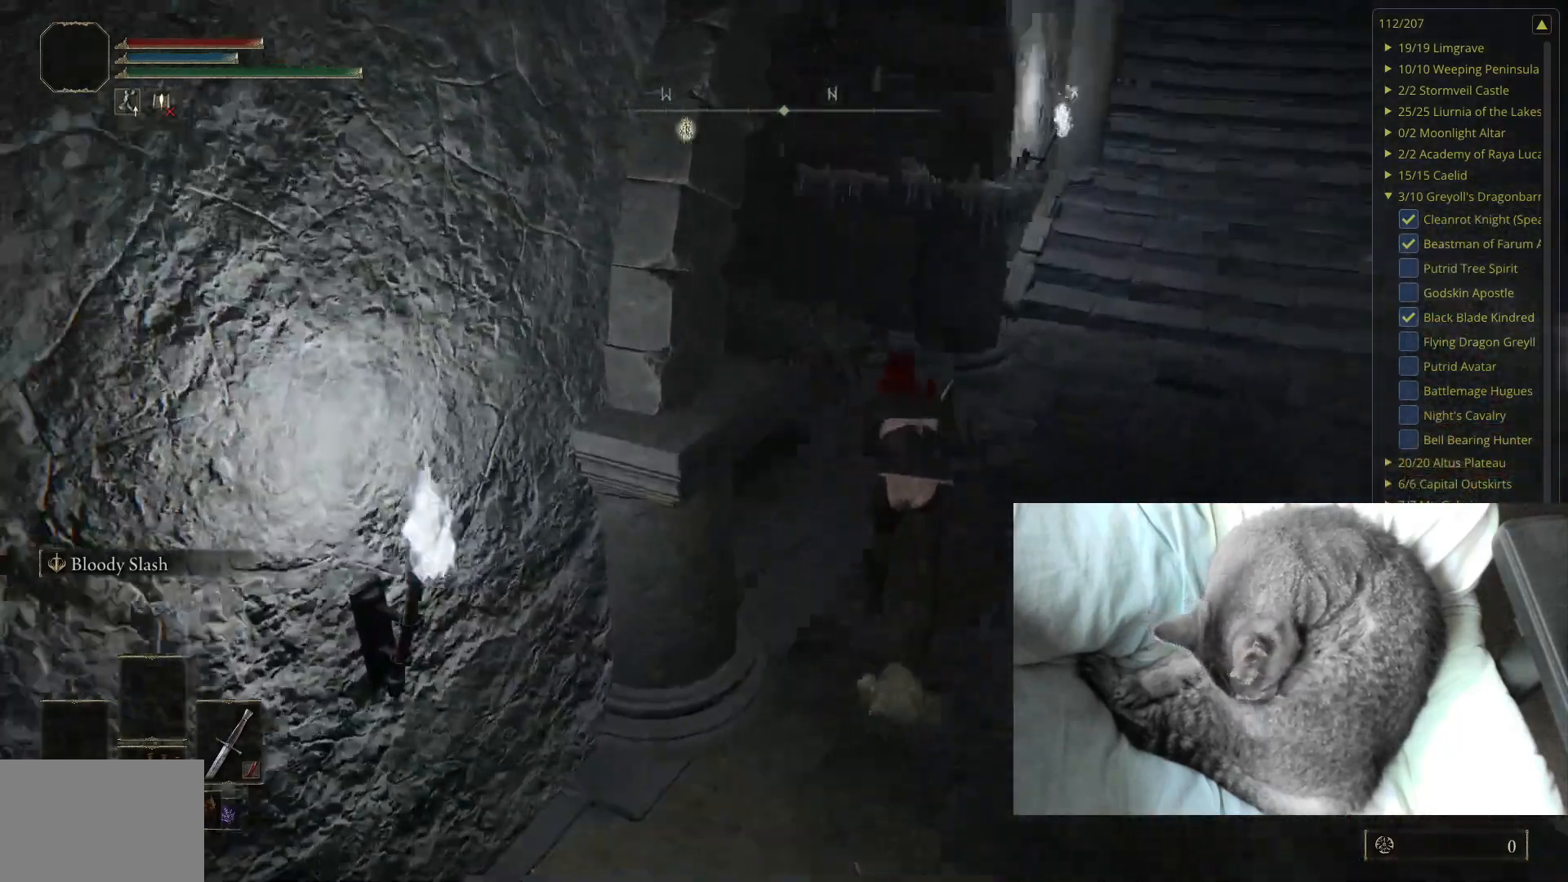
{"buttons": ["B"], "left_stick": "up", "right_stick": "center", "events": [[167, "right_stick", "center"]]}
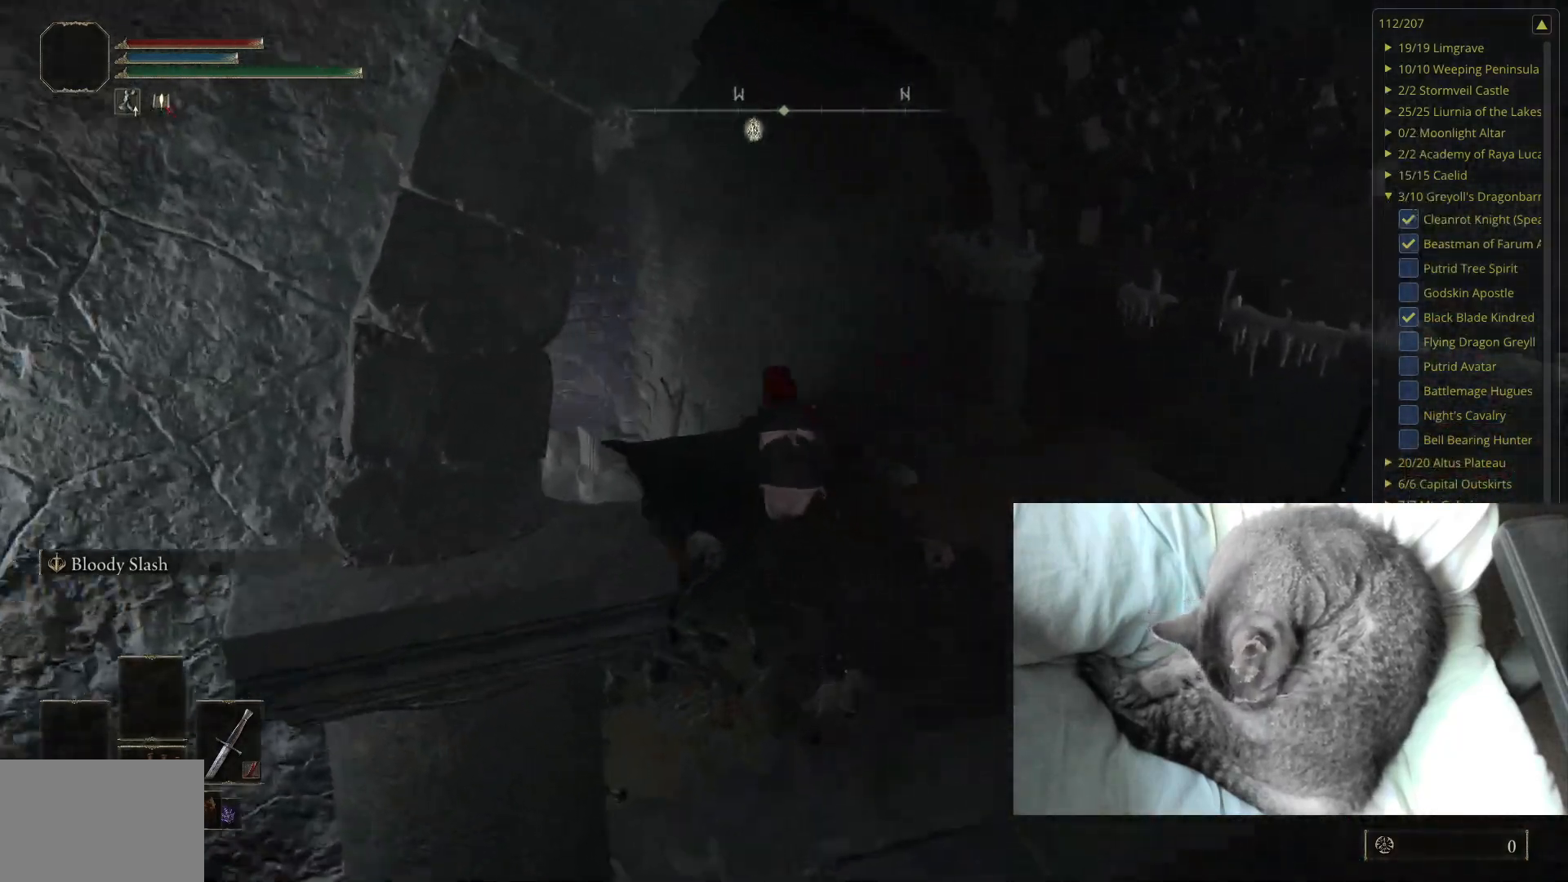
{"buttons": ["B"], "left_stick": "up", "right_stick": "center", "events": [[200, "right_stick", "right"], [317, "right_stick", "center"]]}
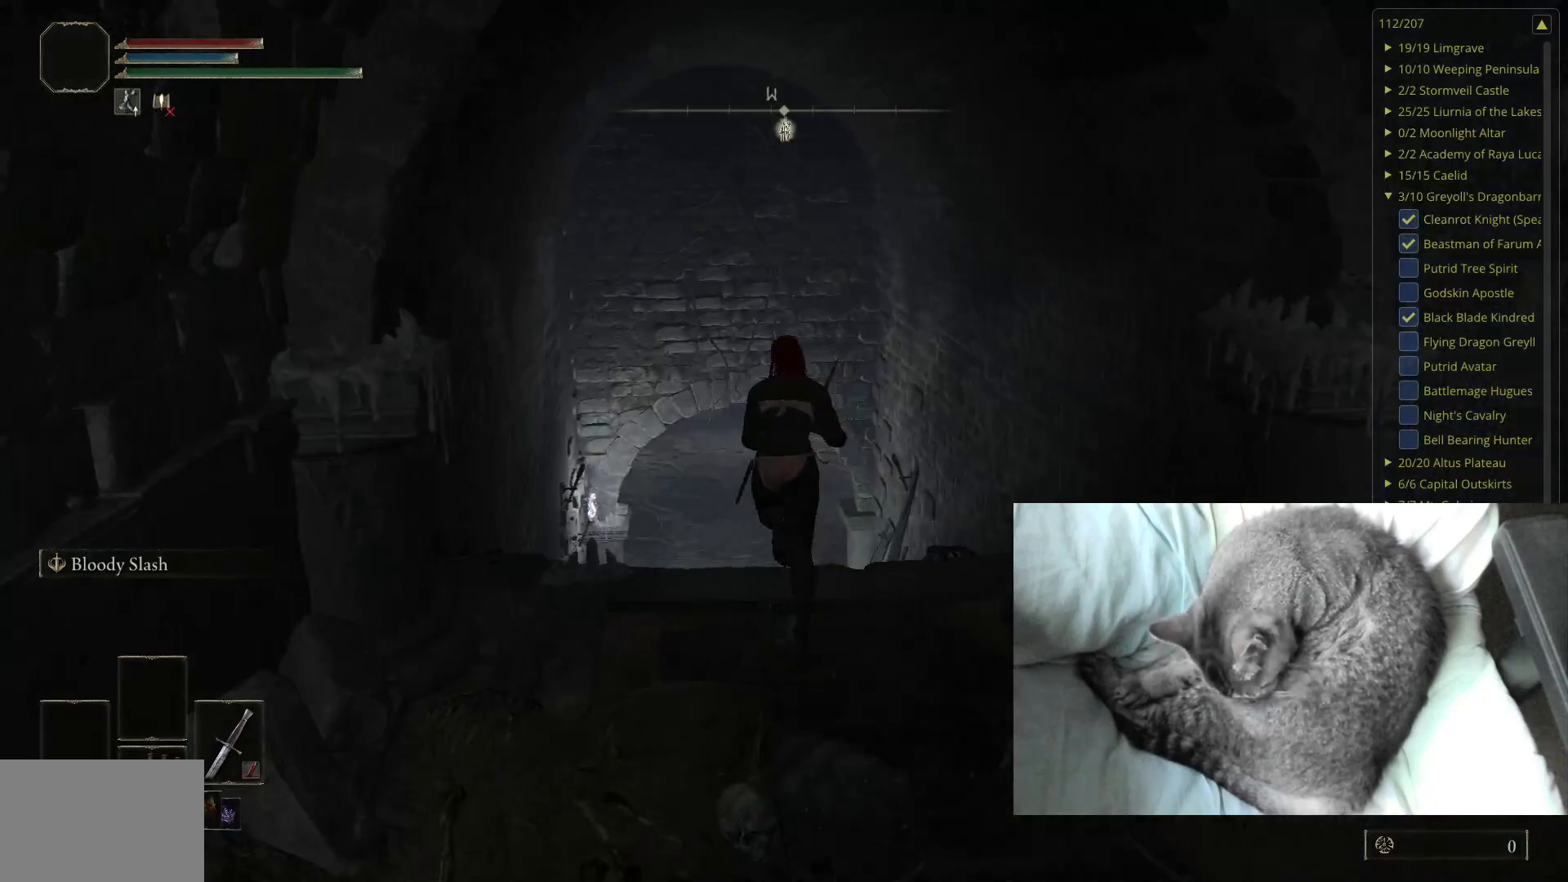
{"buttons": ["B"], "left_stick": "up", "right_stick": "center", "events": [[383, "right_stick", "up-right"], [450, "right_stick", "center"]]}
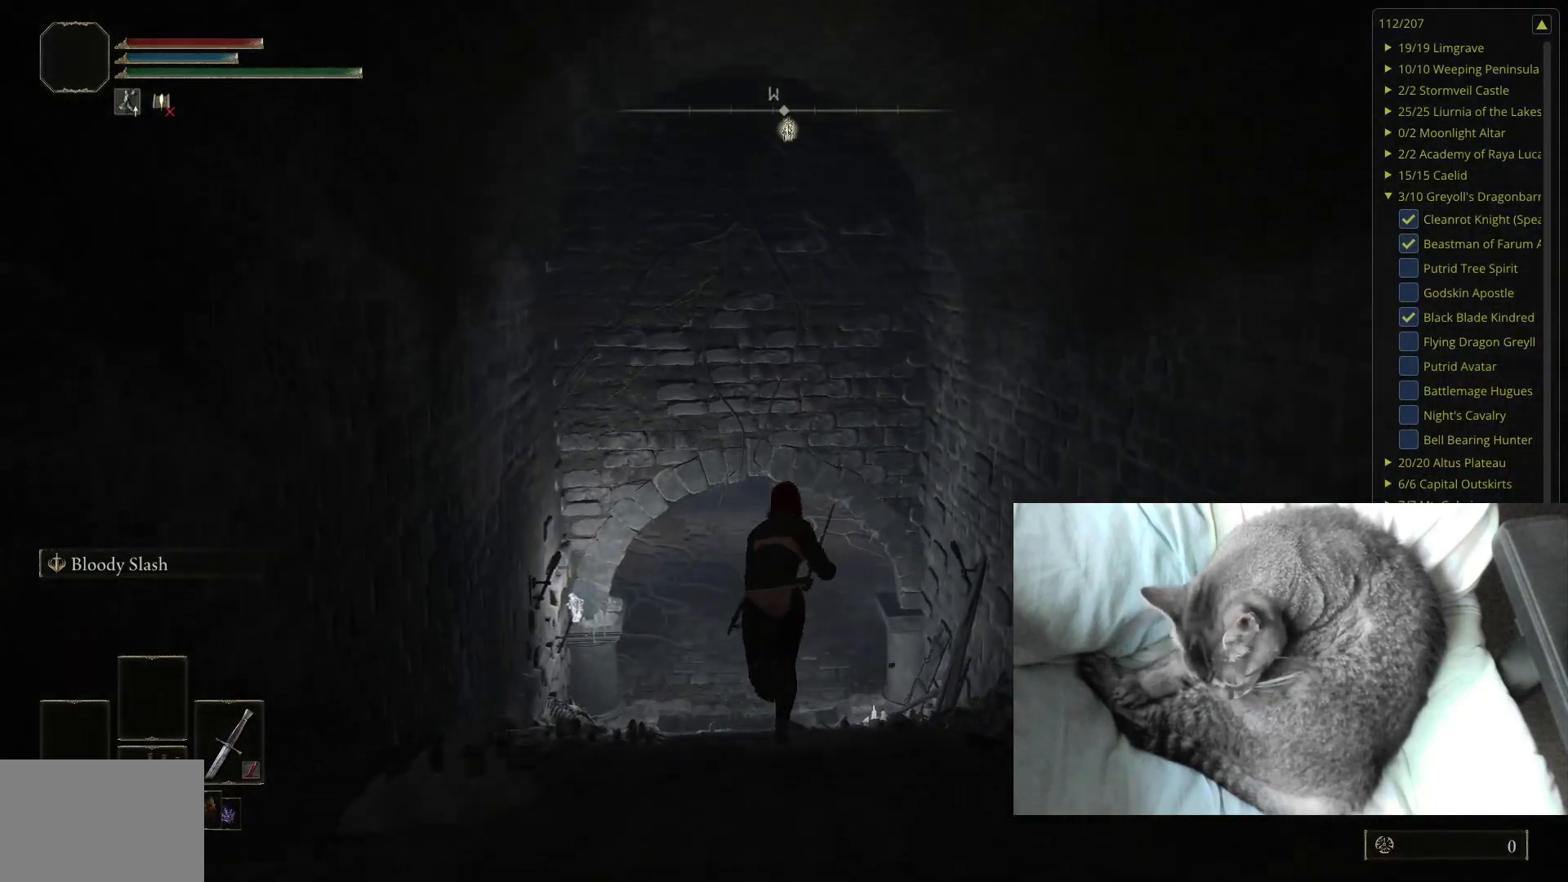
{"buttons": ["B"], "left_stick": "up", "right_stick": "center", "events": []}
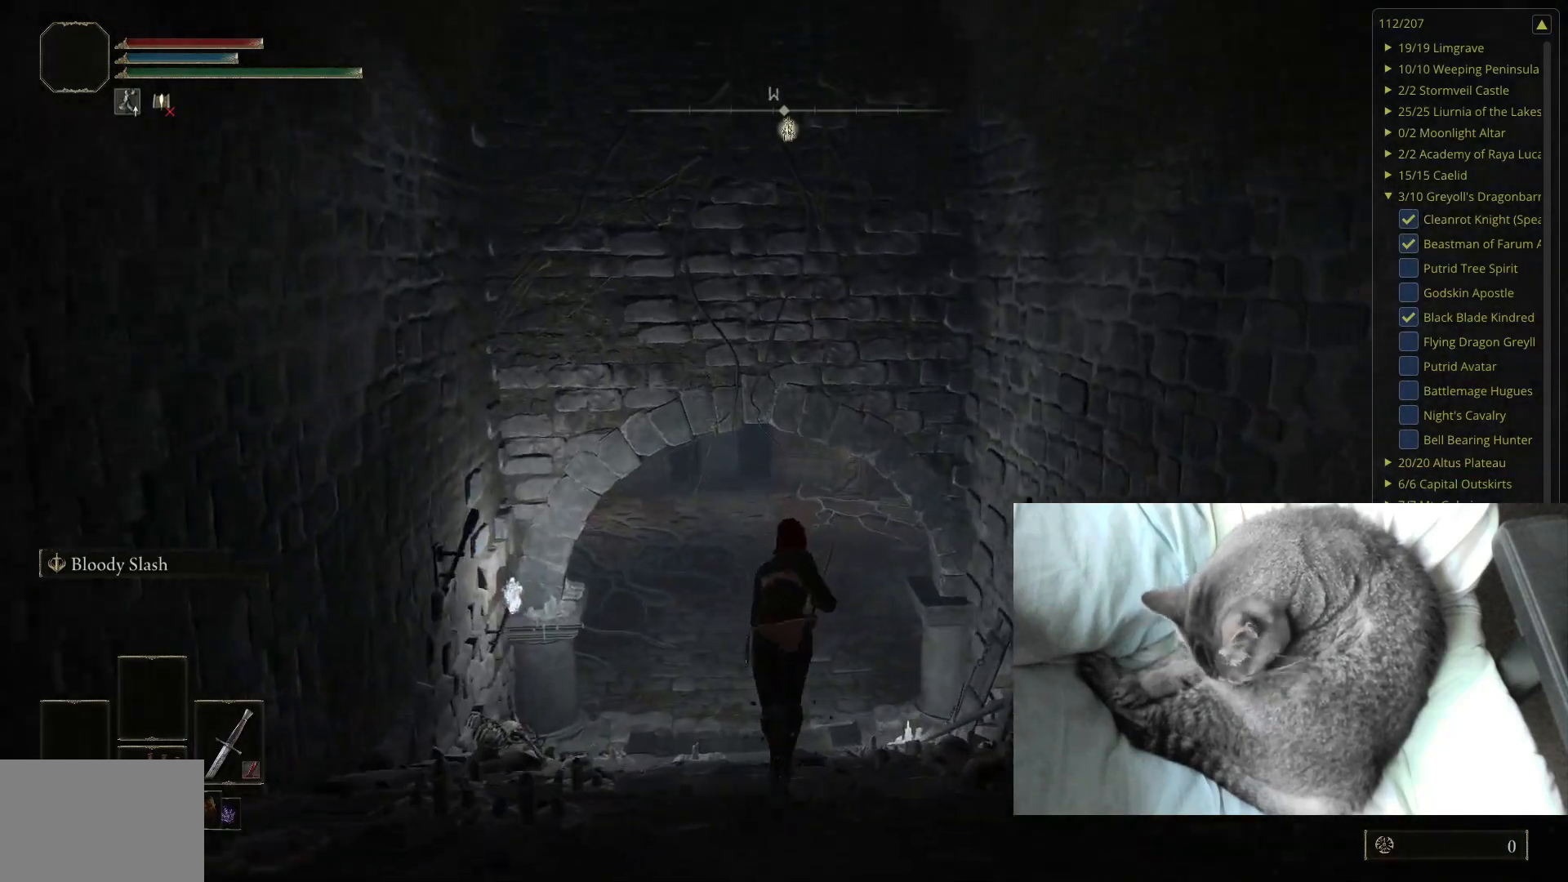
{"buttons": ["B"], "left_stick": "up", "right_stick": "center", "events": [[67, "right_stick", "up"], [133, "right_stick", "center"]]}
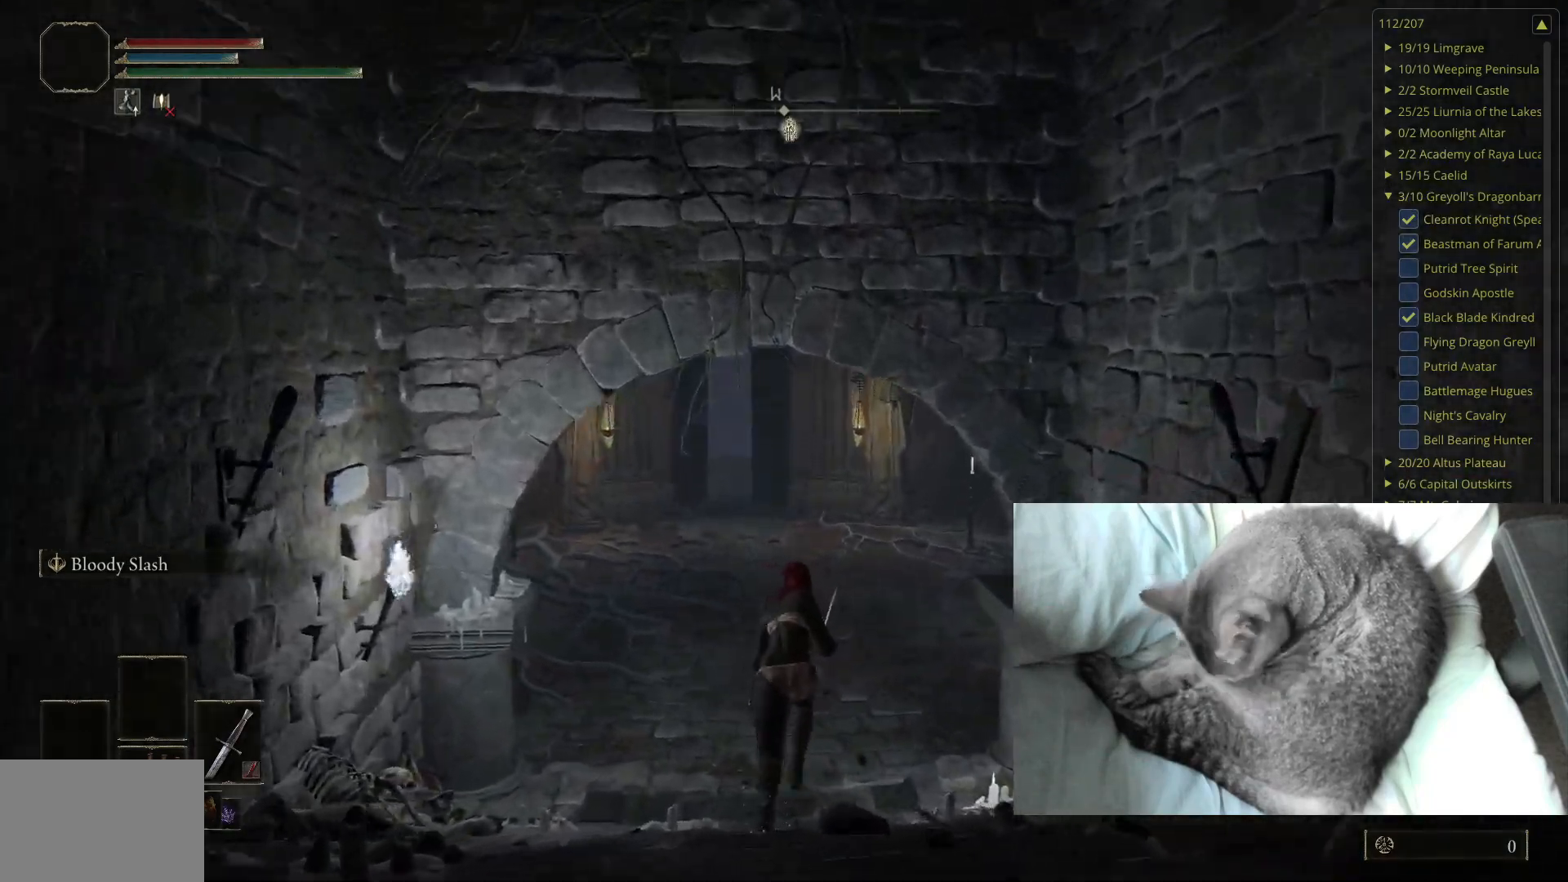
{"buttons": ["B"], "left_stick": "up", "right_stick": "center", "events": [[317, "right_stick", "up-right"], [383, "right_stick", "center"]]}
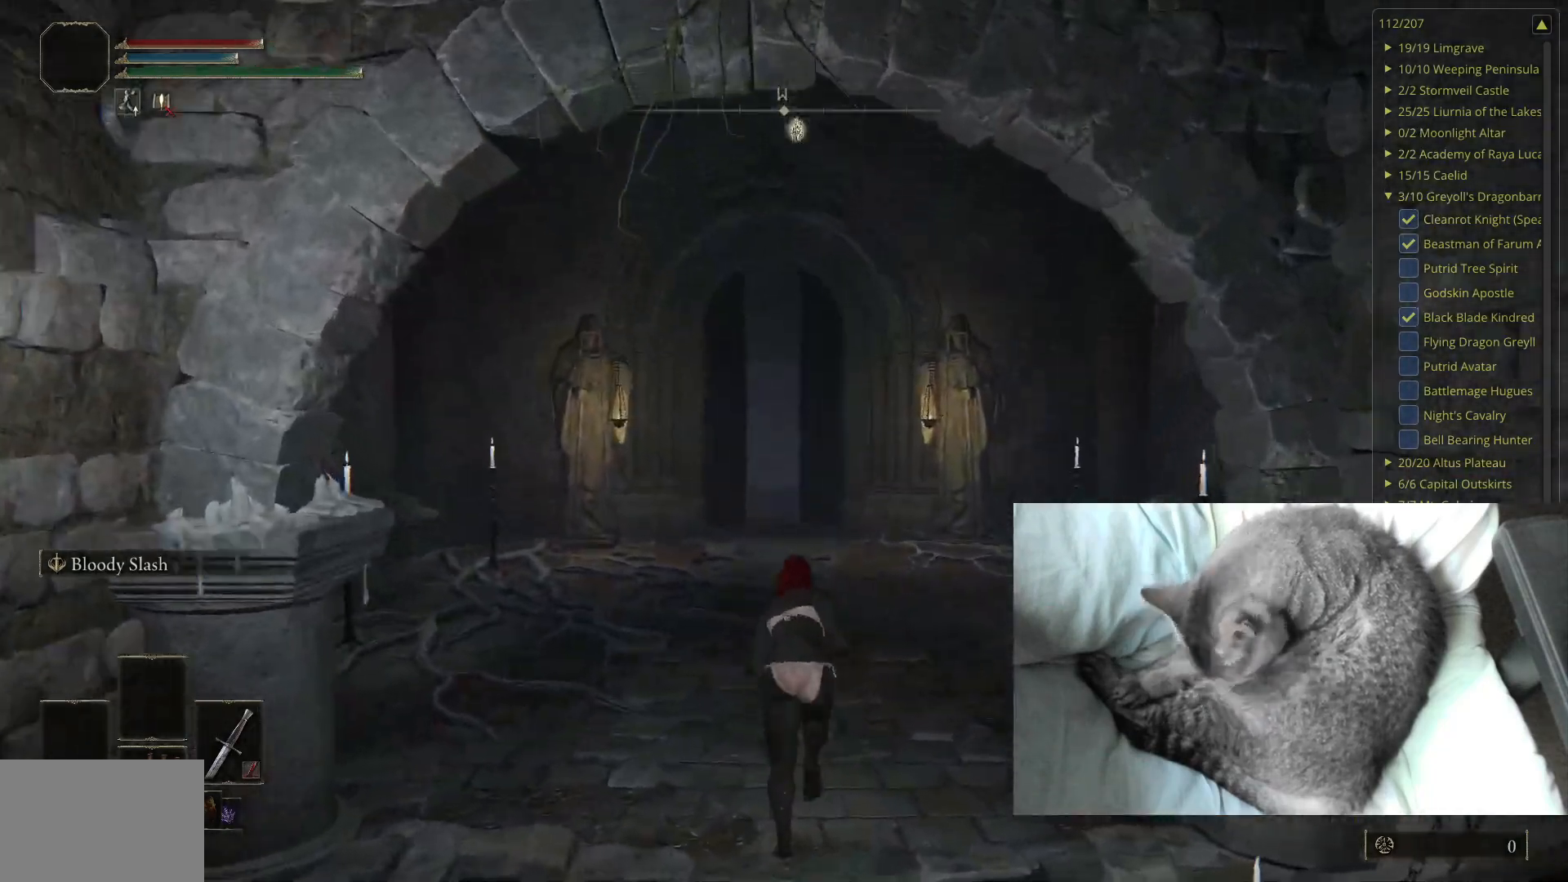
{"buttons": ["B"], "left_stick": "up", "right_stick": "center", "events": []}
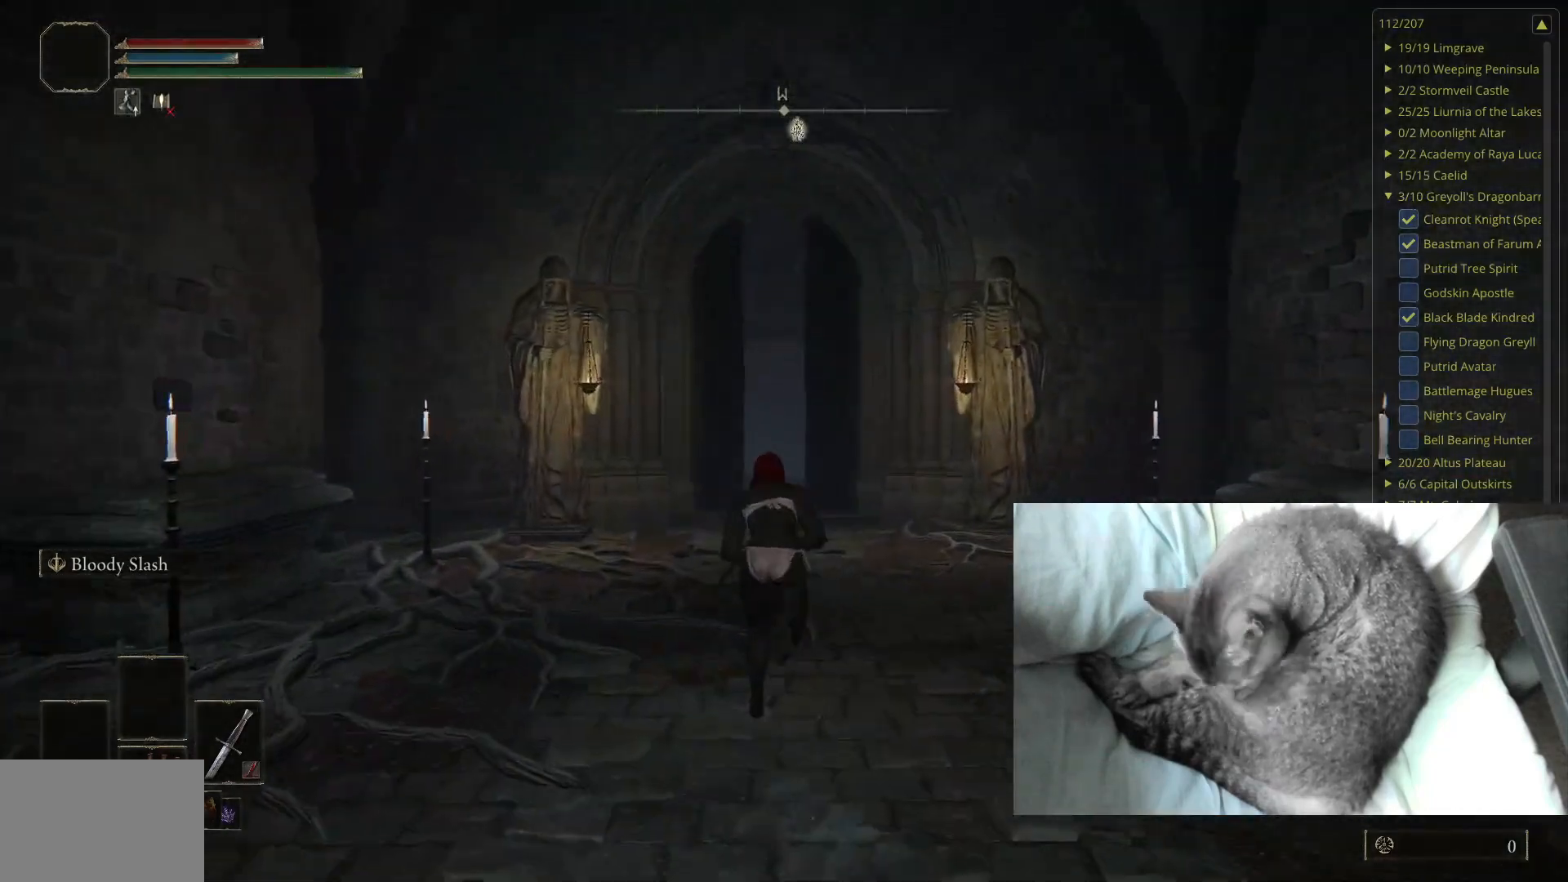
{"buttons": ["B"], "left_stick": "up", "right_stick": "center", "events": []}
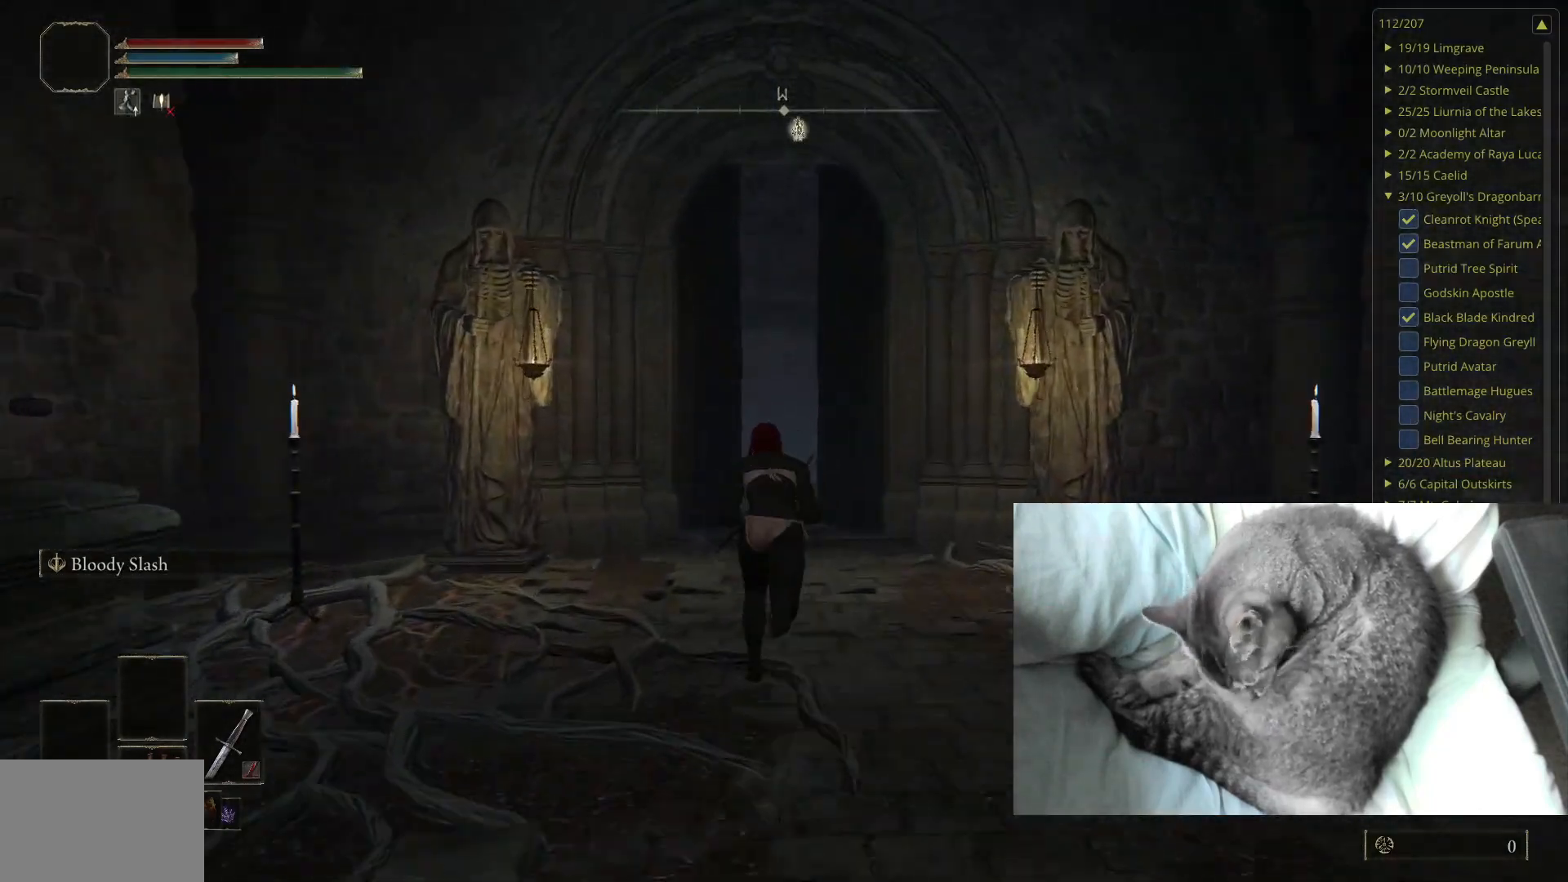
{"buttons": ["B"], "left_stick": "up", "right_stick": "center", "events": [[350, "right_stick", "down"], [433, "right_stick", "center"]]}
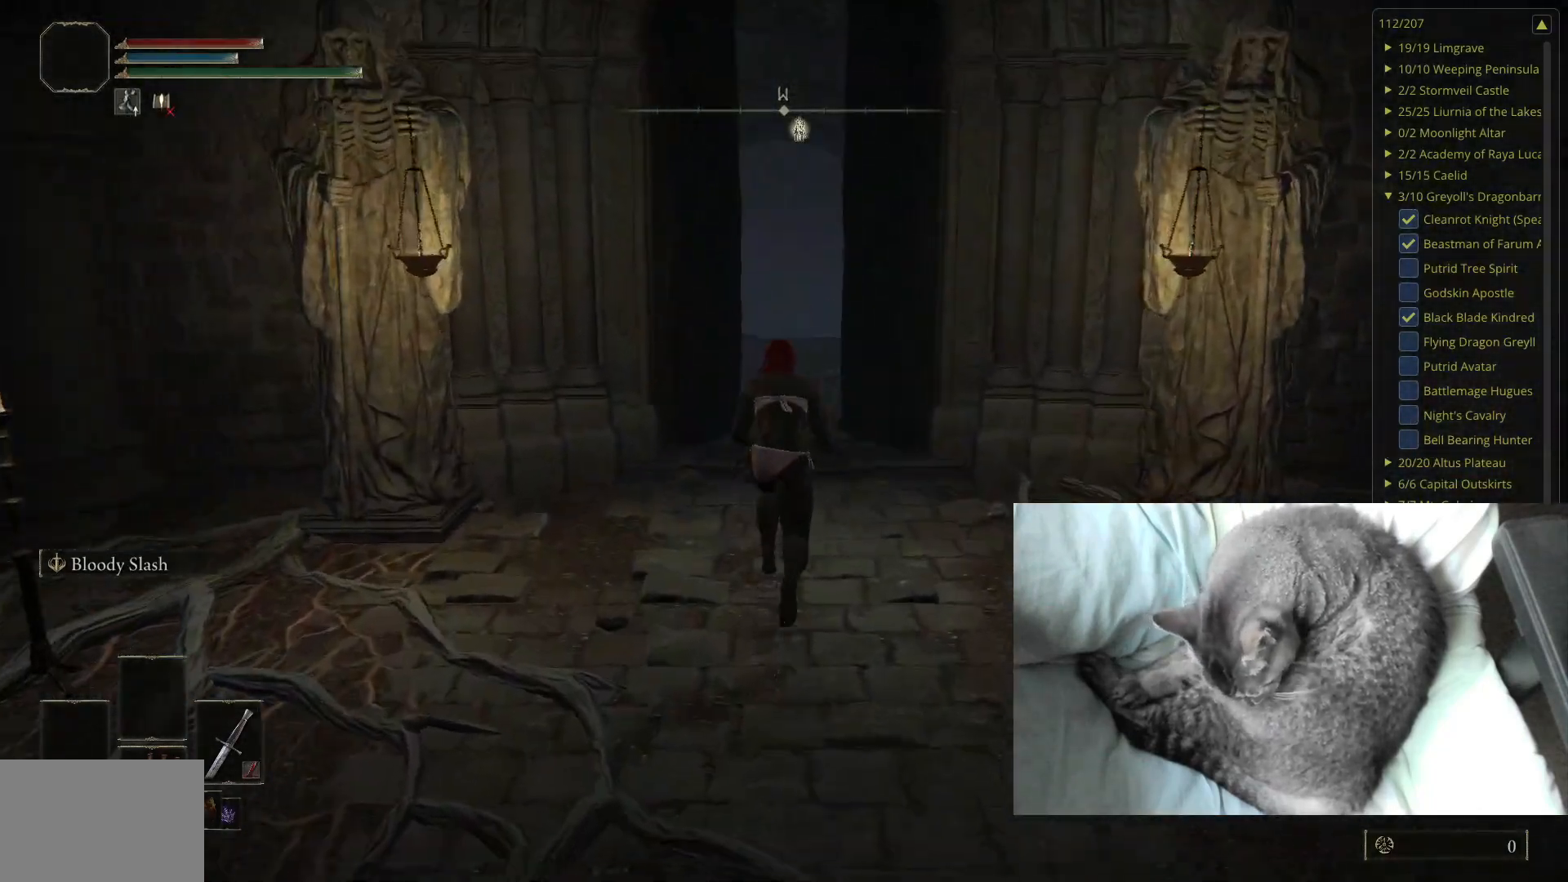
{"buttons": ["B"], "left_stick": "up", "right_stick": "center", "events": []}
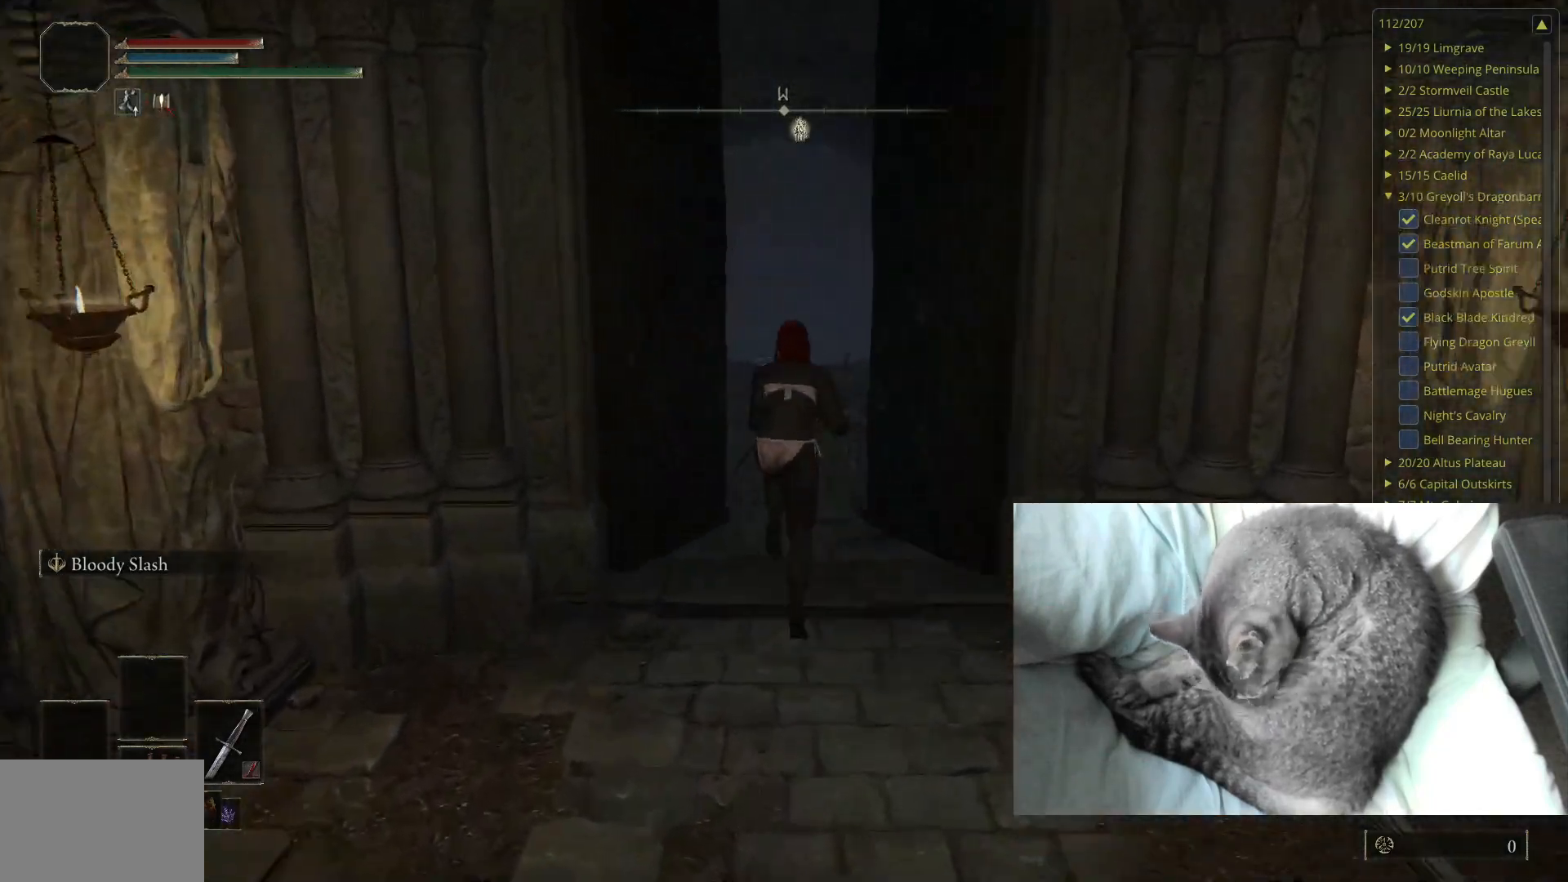
{"buttons": ["B"], "left_stick": "up", "right_stick": "center", "events": [[333, "right_stick", "down"], [417, "right_stick", "center"]]}
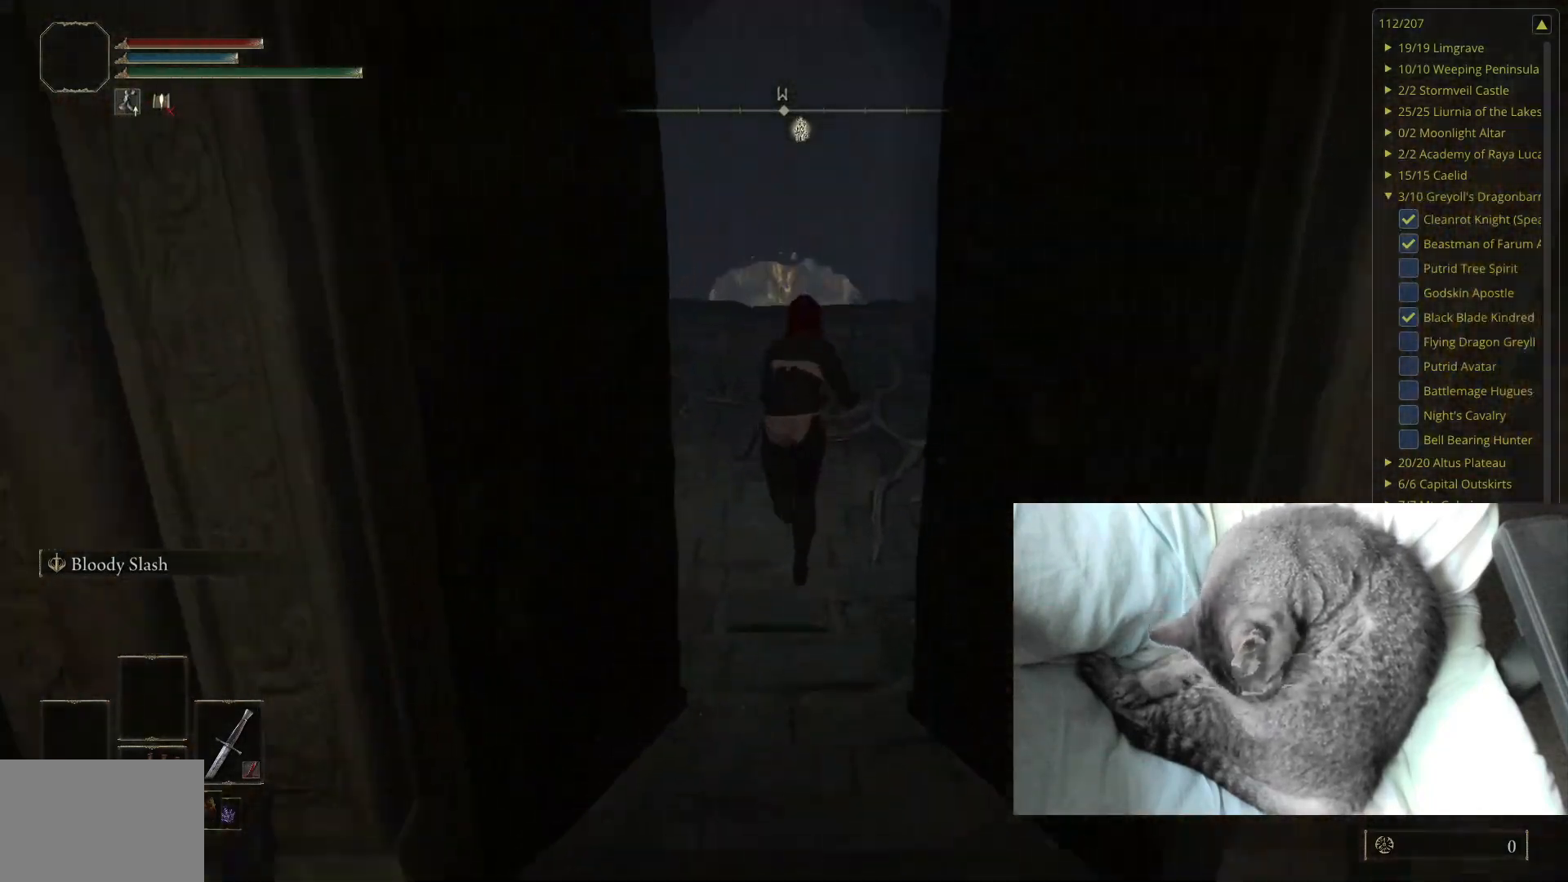
{"buttons": ["B"], "left_stick": "up", "right_stick": "center", "events": []}
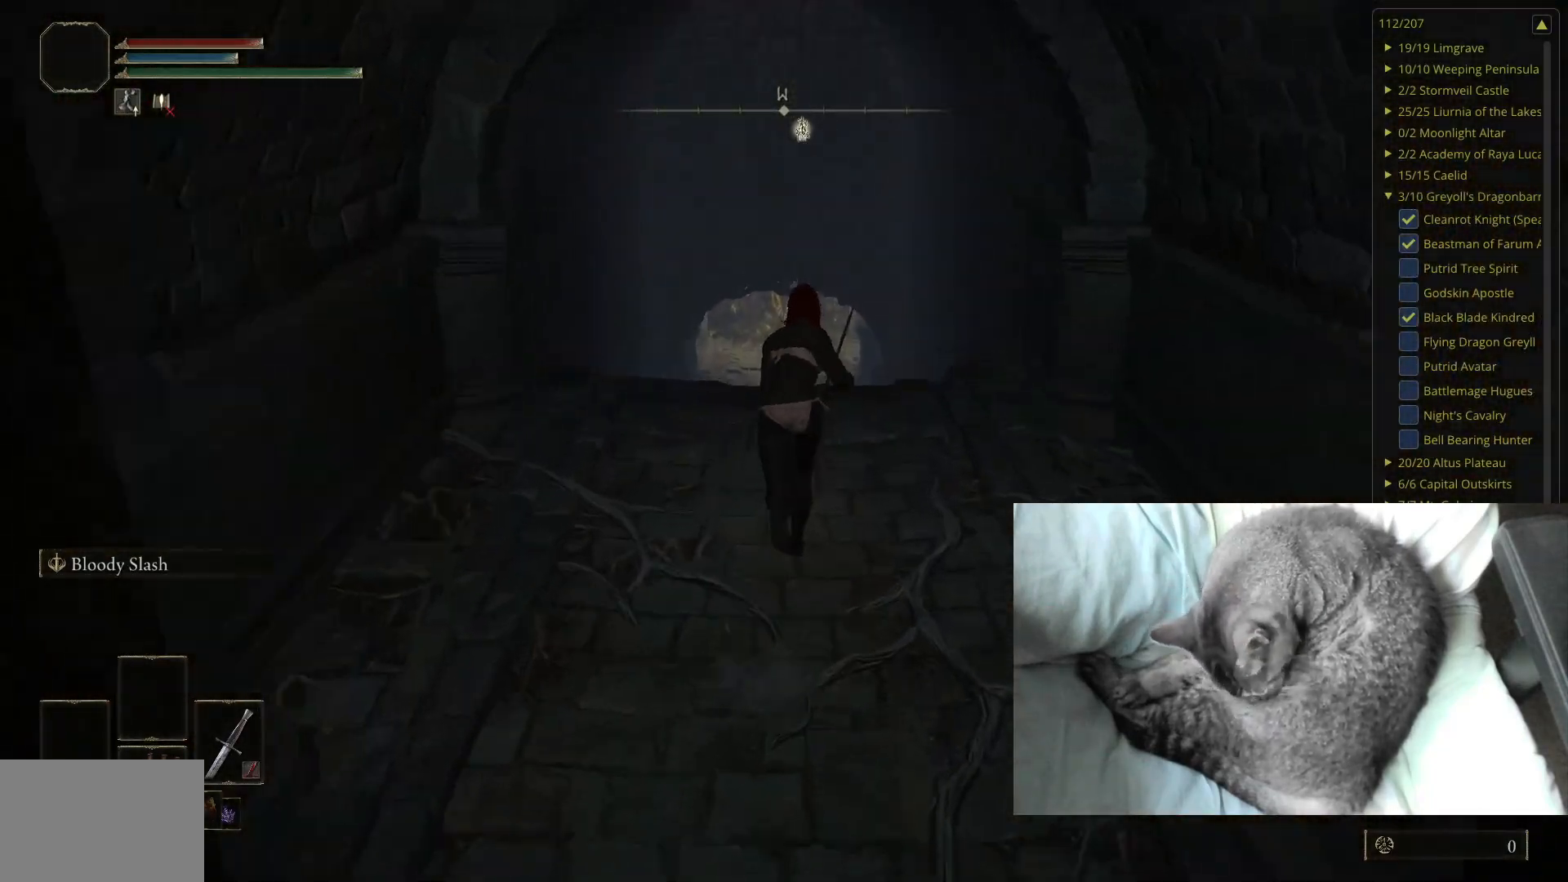
{"buttons": ["B"], "left_stick": "up", "right_stick": "center", "events": [[367, "right_stick", "up"], [433, "right_stick", "center"]]}
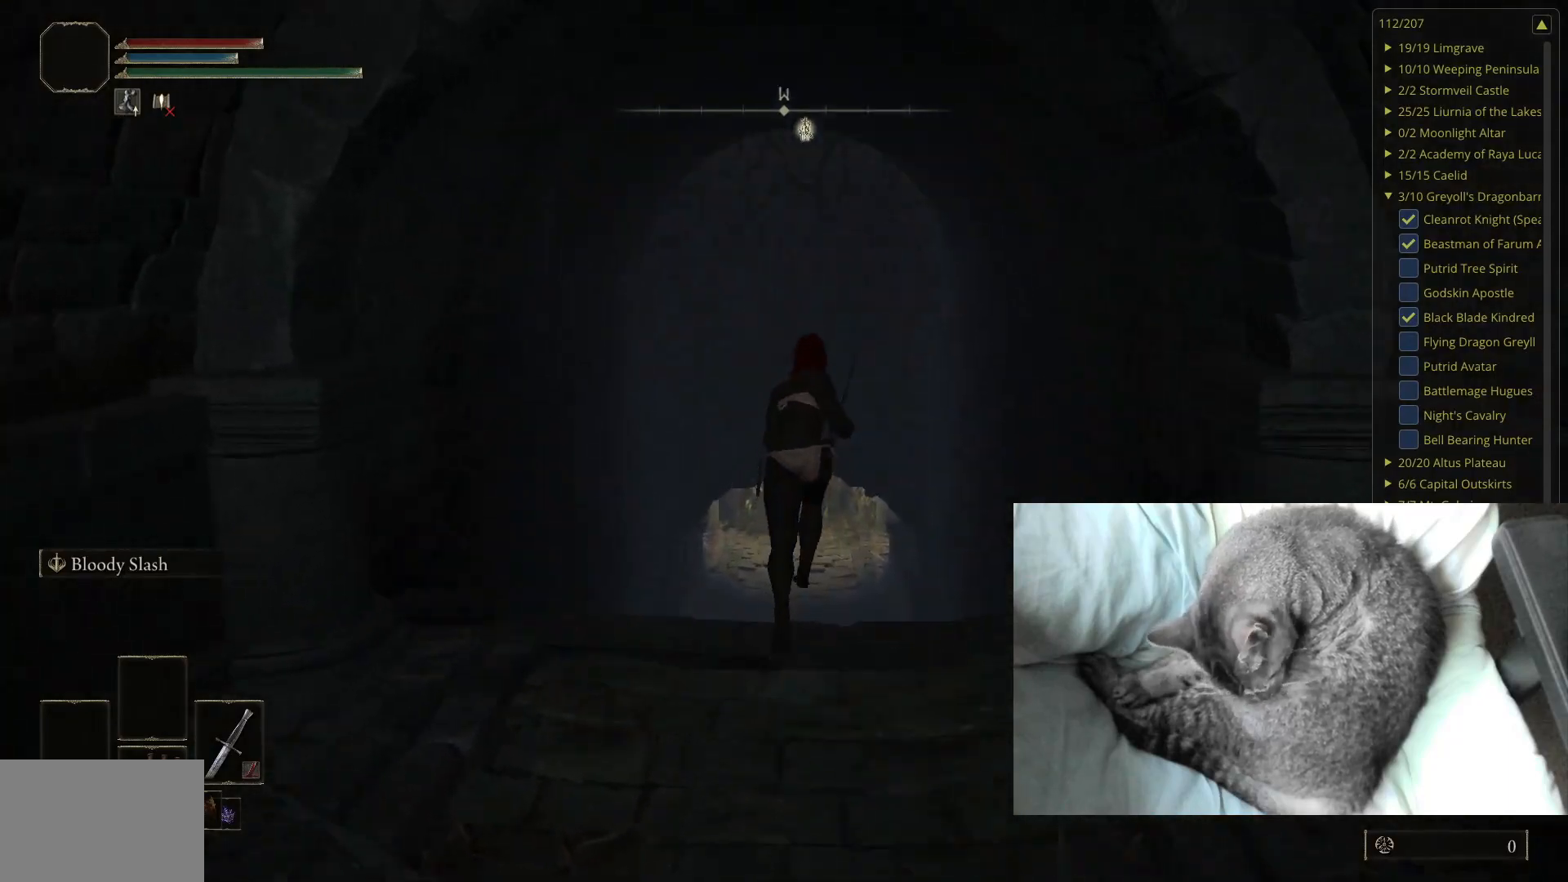
{"buttons": ["B"], "left_stick": "up", "right_stick": "center", "events": []}
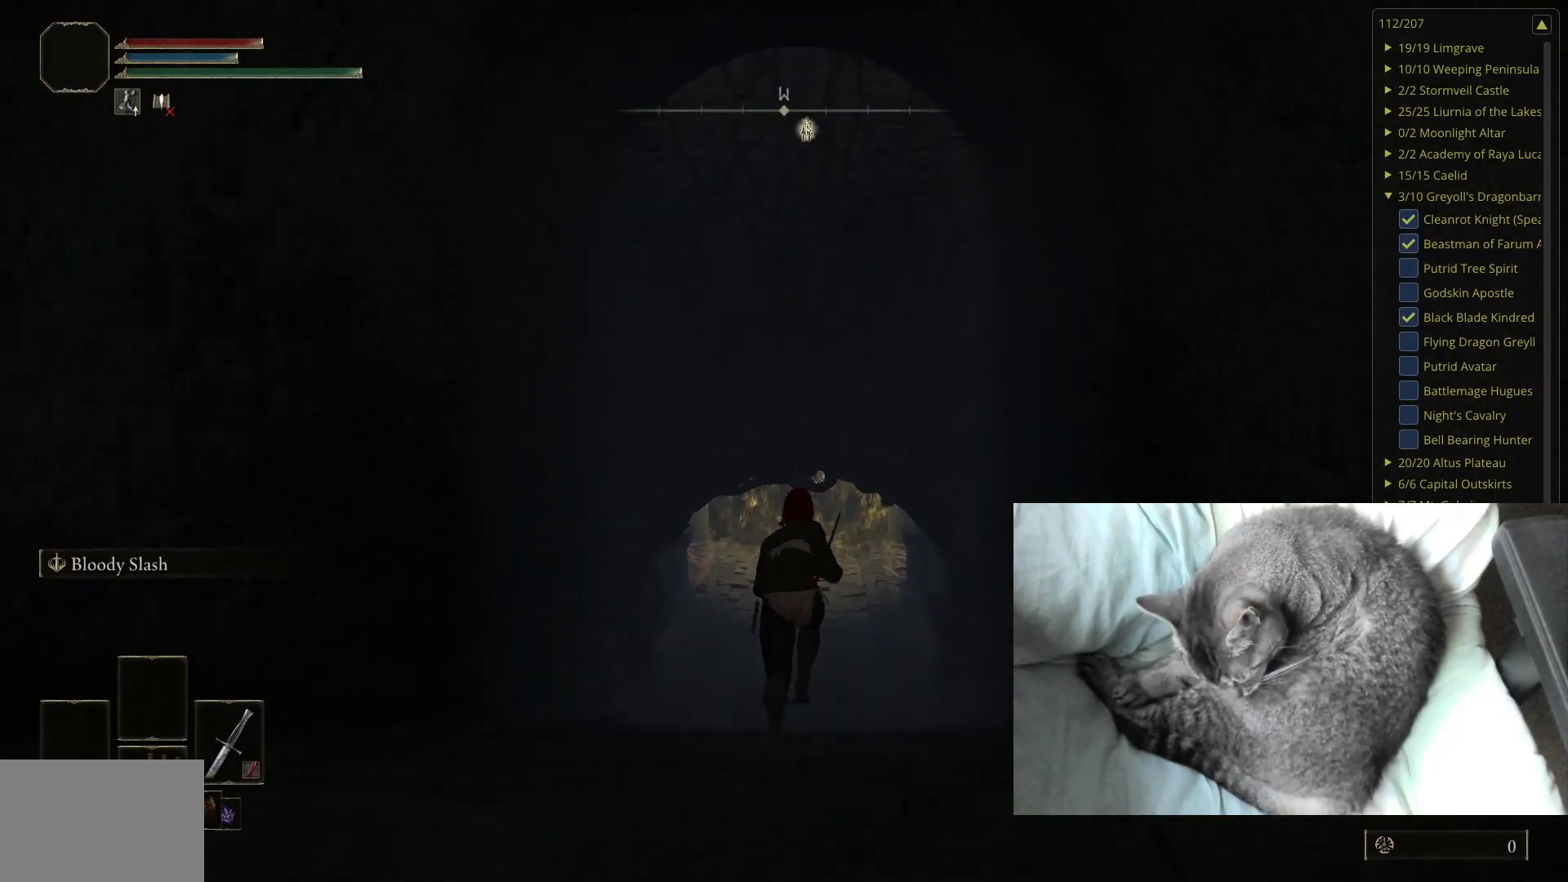
{"buttons": ["B"], "left_stick": "up", "right_stick": "center", "events": [[150, "right_stick", "up"], [233, "right_stick", "center"]]}
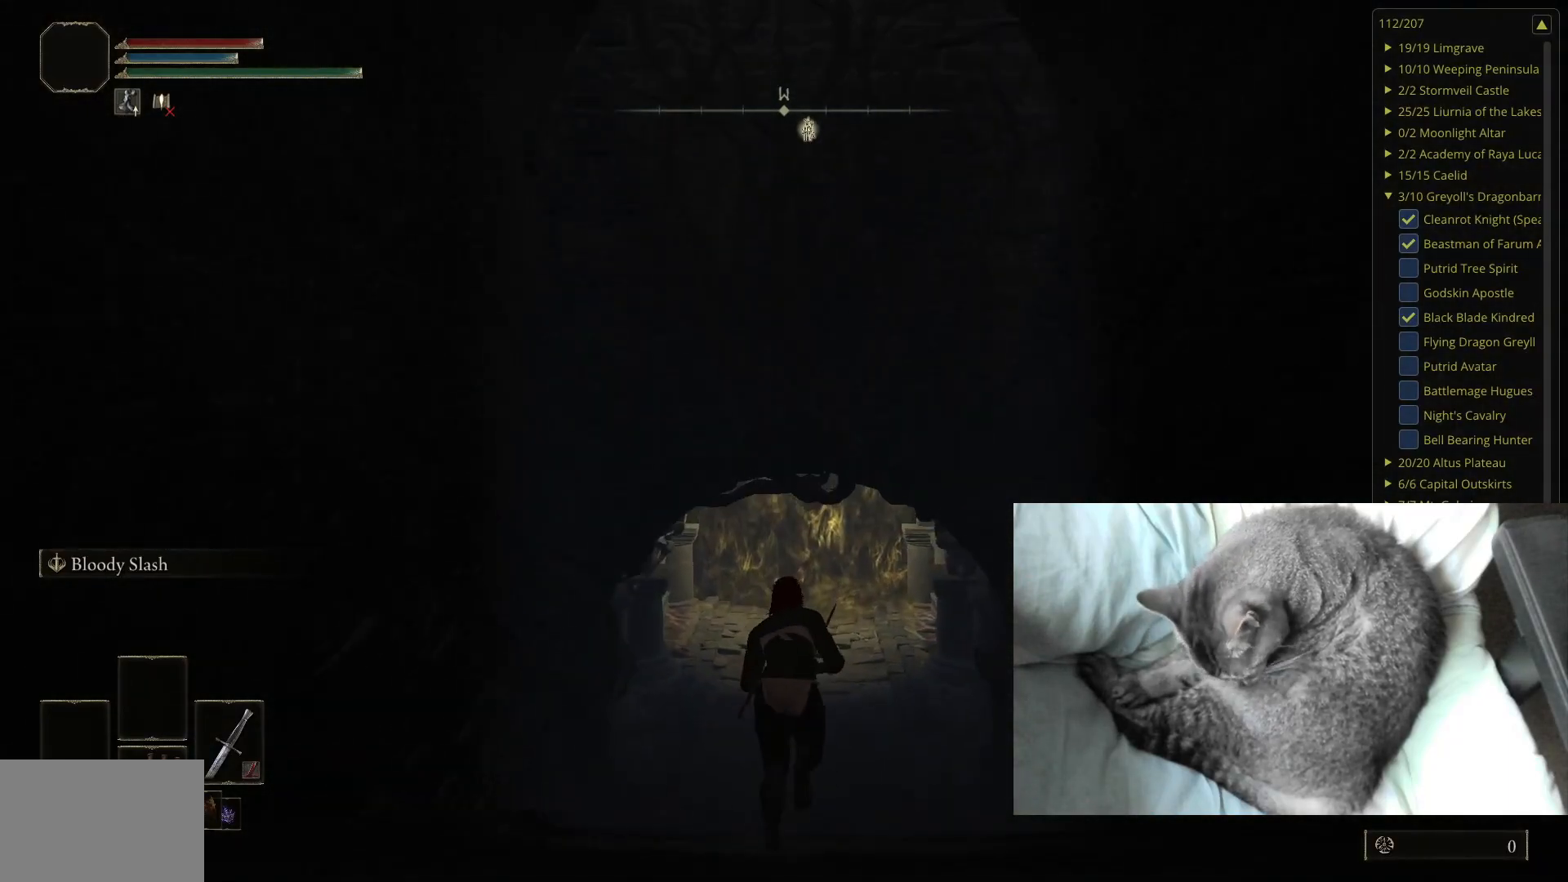
{"buttons": ["B"], "left_stick": "up", "right_stick": "center", "events": []}
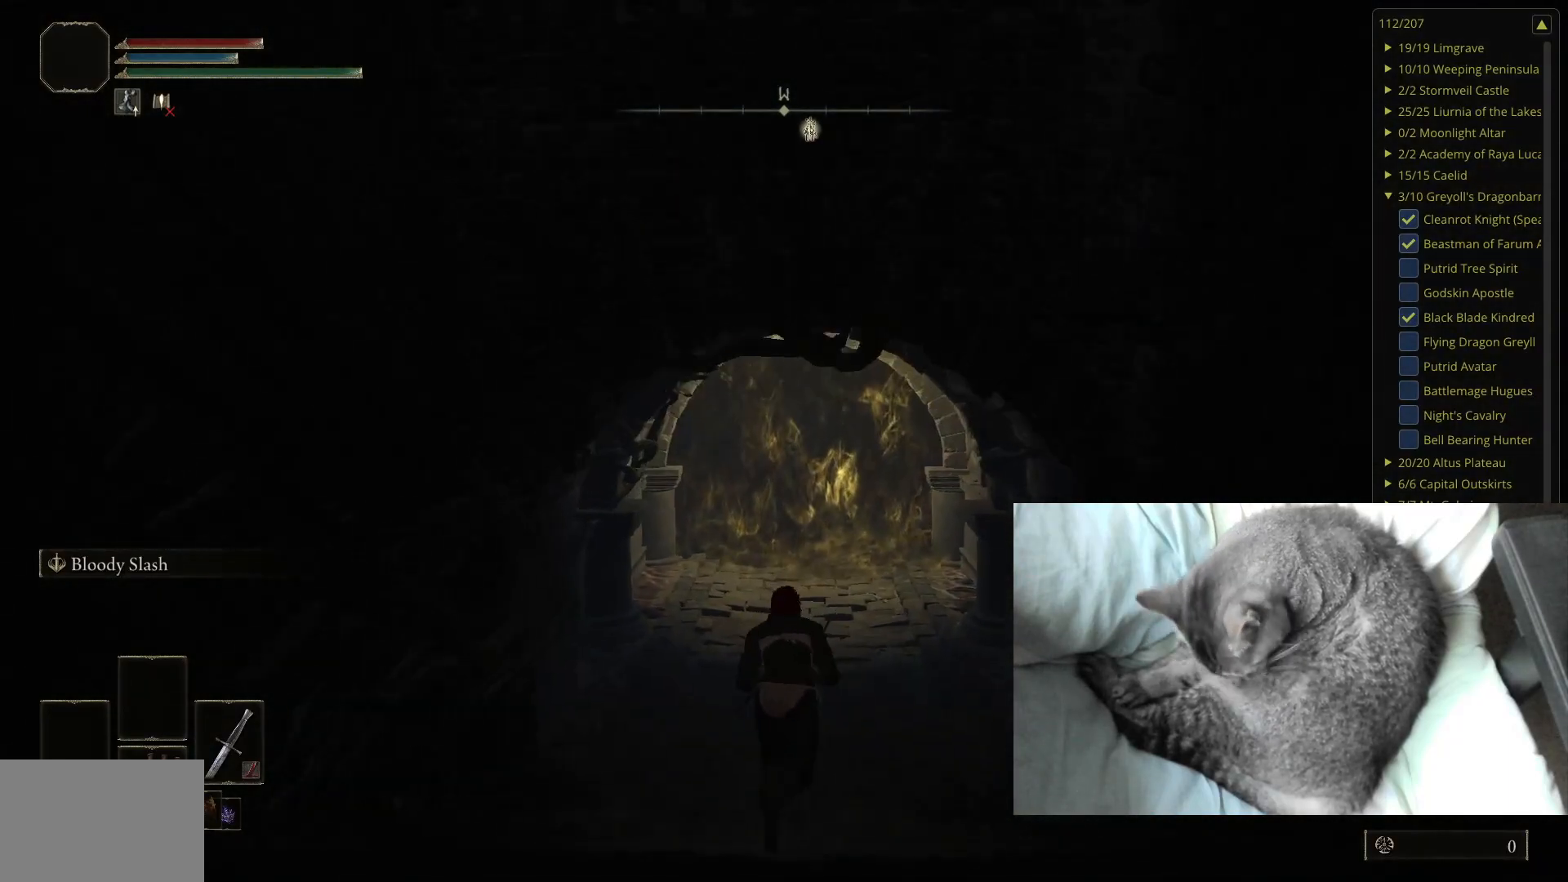
{"buttons": ["B"], "left_stick": "up", "right_stick": "center", "events": []}
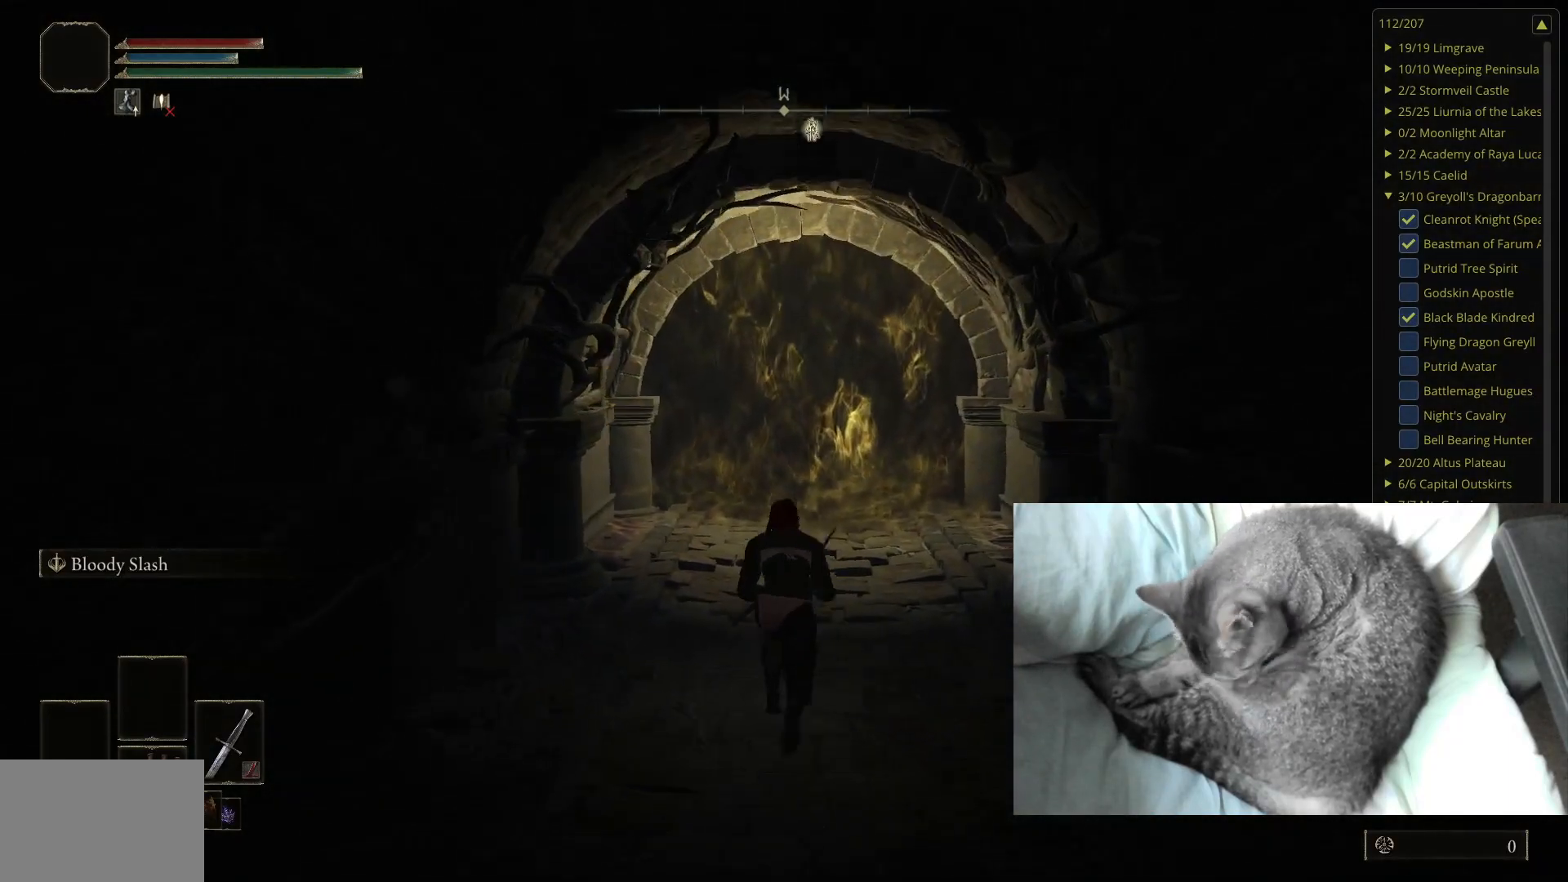
{"buttons": ["B"], "left_stick": "up", "right_stick": "center", "events": [[350, "right_stick", "down"], [417, "right_stick", "center"]]}
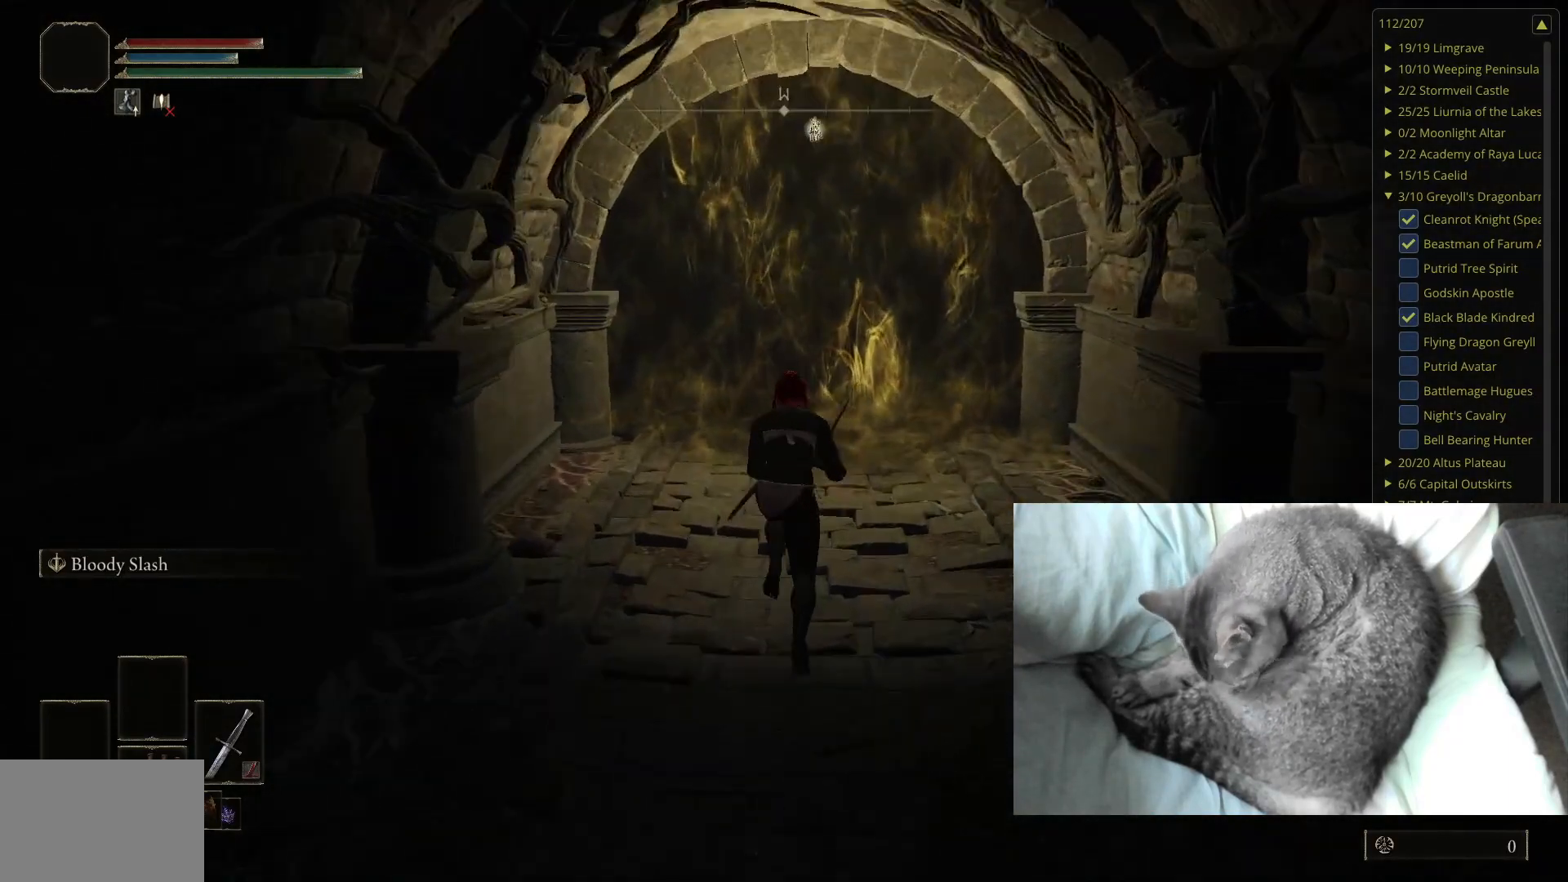
{"buttons": ["B"], "left_stick": "up", "right_stick": "center", "events": []}